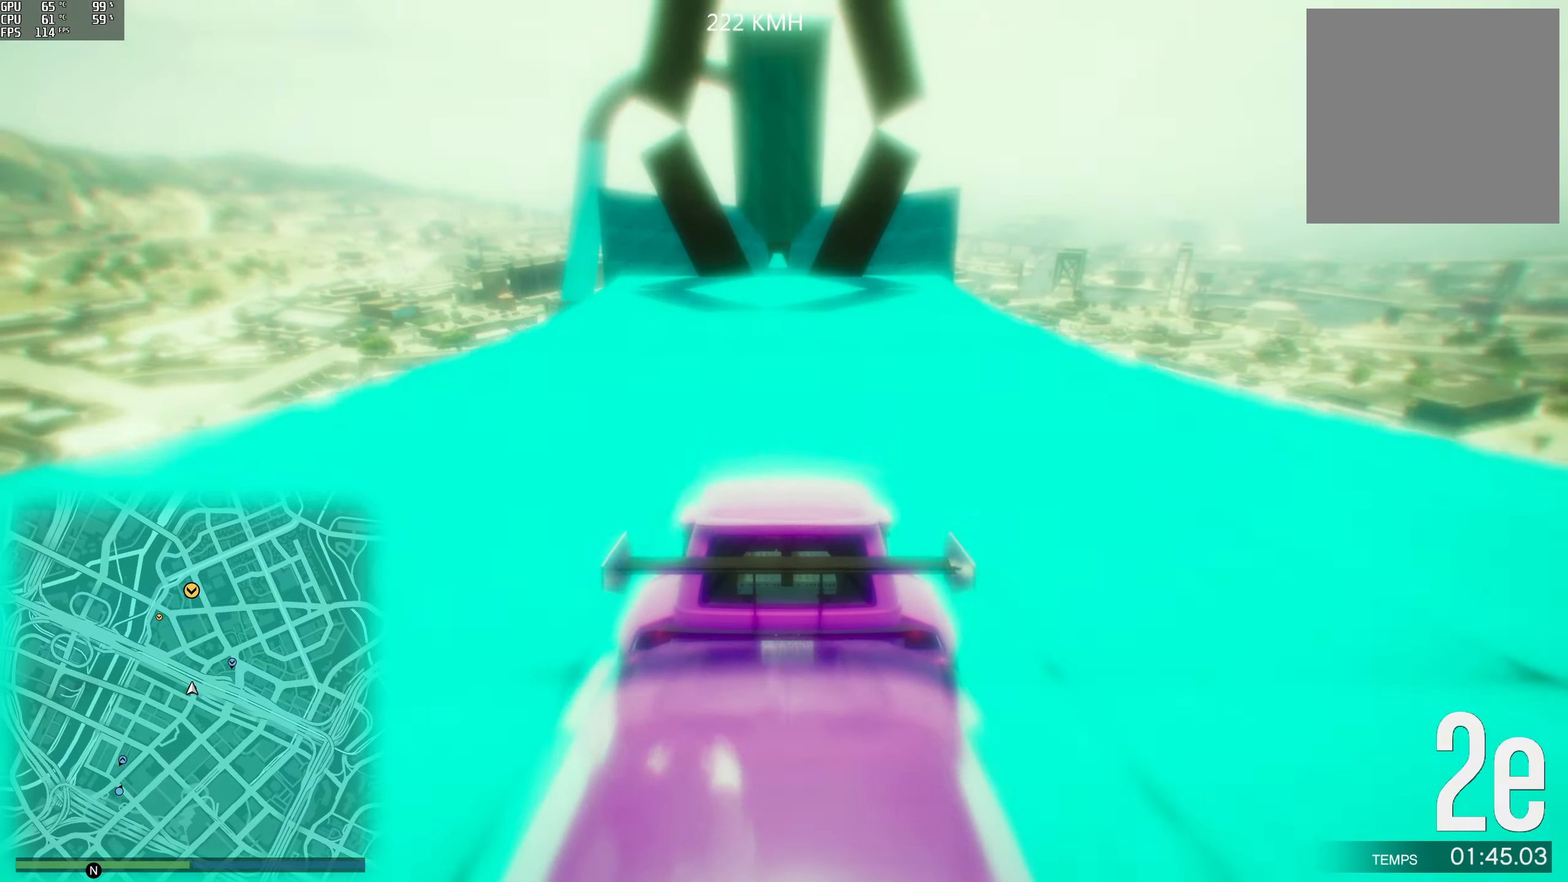
Gameplay with a controller (Xbox layout); each line is a JSON object with the inputs held at the frame after it. "events" lists button and stick changes between this image and that frame as [ms after this image, input, new state], when the widget could be followed in between. Not read: L3 R3.
{"buttons": ["R2"], "left_stick": "right", "right_stick": "center", "events": [[50, "left_stick", "center"], [433, "left_stick", "right"]]}
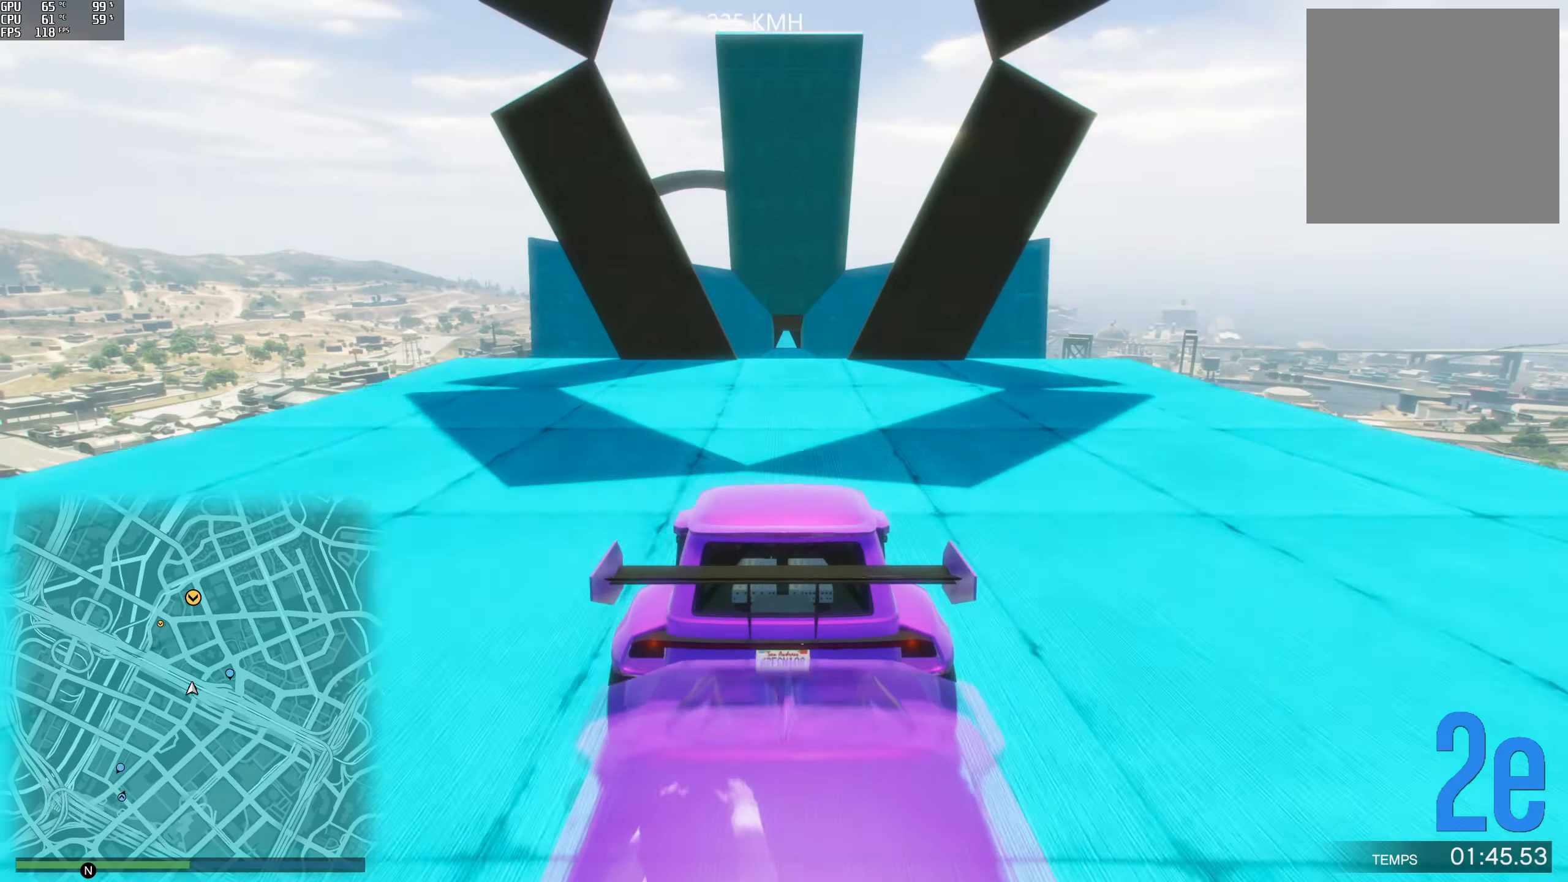
{"buttons": [], "left_stick": "center", "right_stick": "center", "events": [[33, "left_stick", "center"], [350, "left_stick", "right"], [400, "R2", "up"], [450, "left_stick", "center"]]}
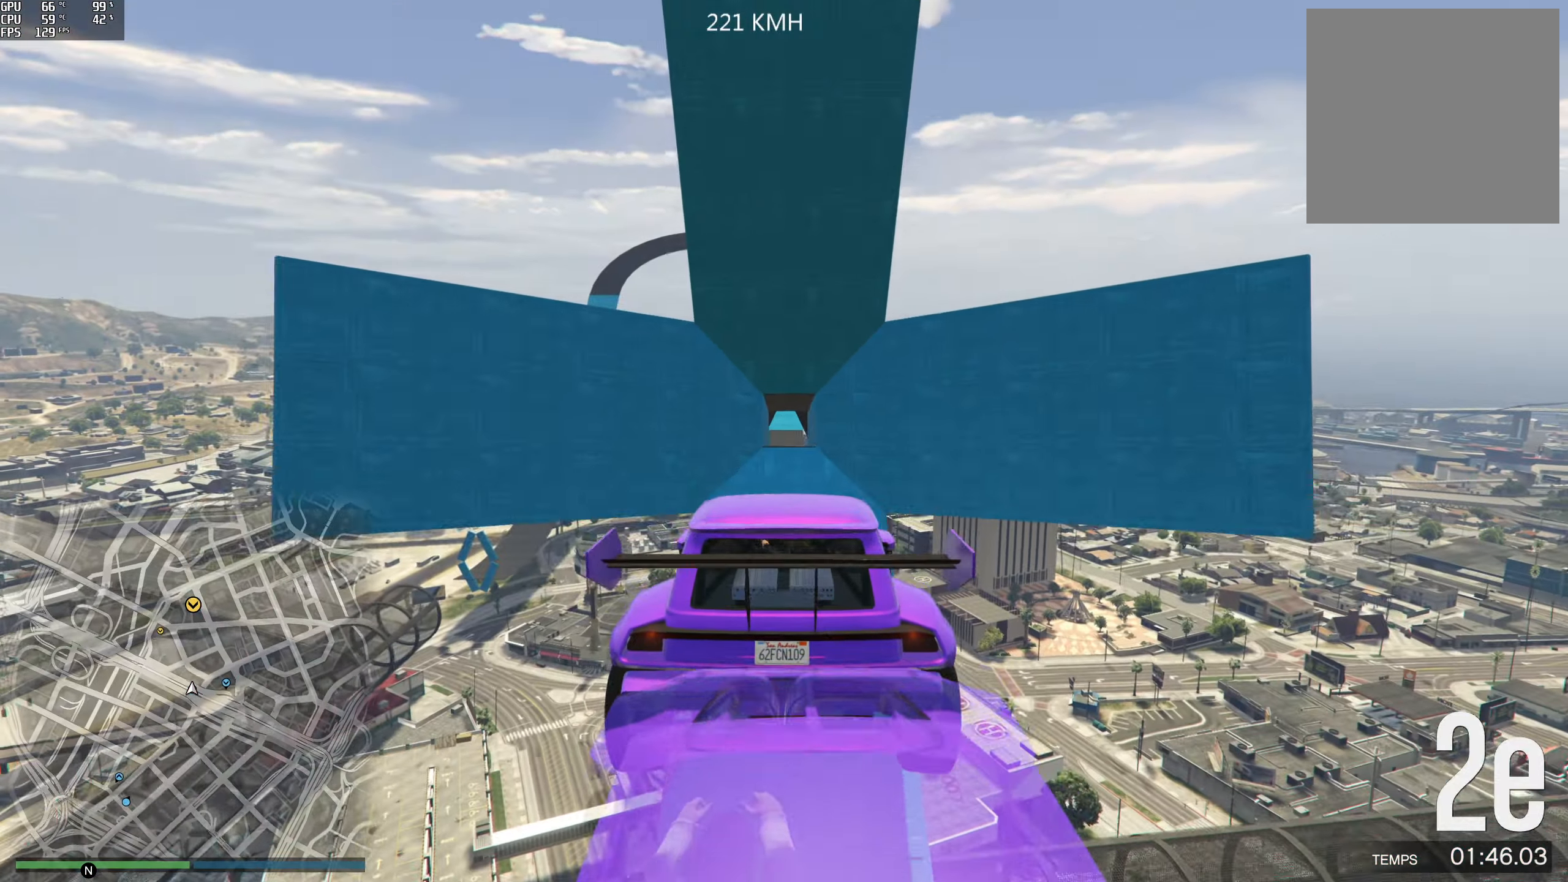
{"buttons": [], "left_stick": "center", "right_stick": "center", "events": [[333, "left_stick", "down"], [483, "left_stick", "center"]]}
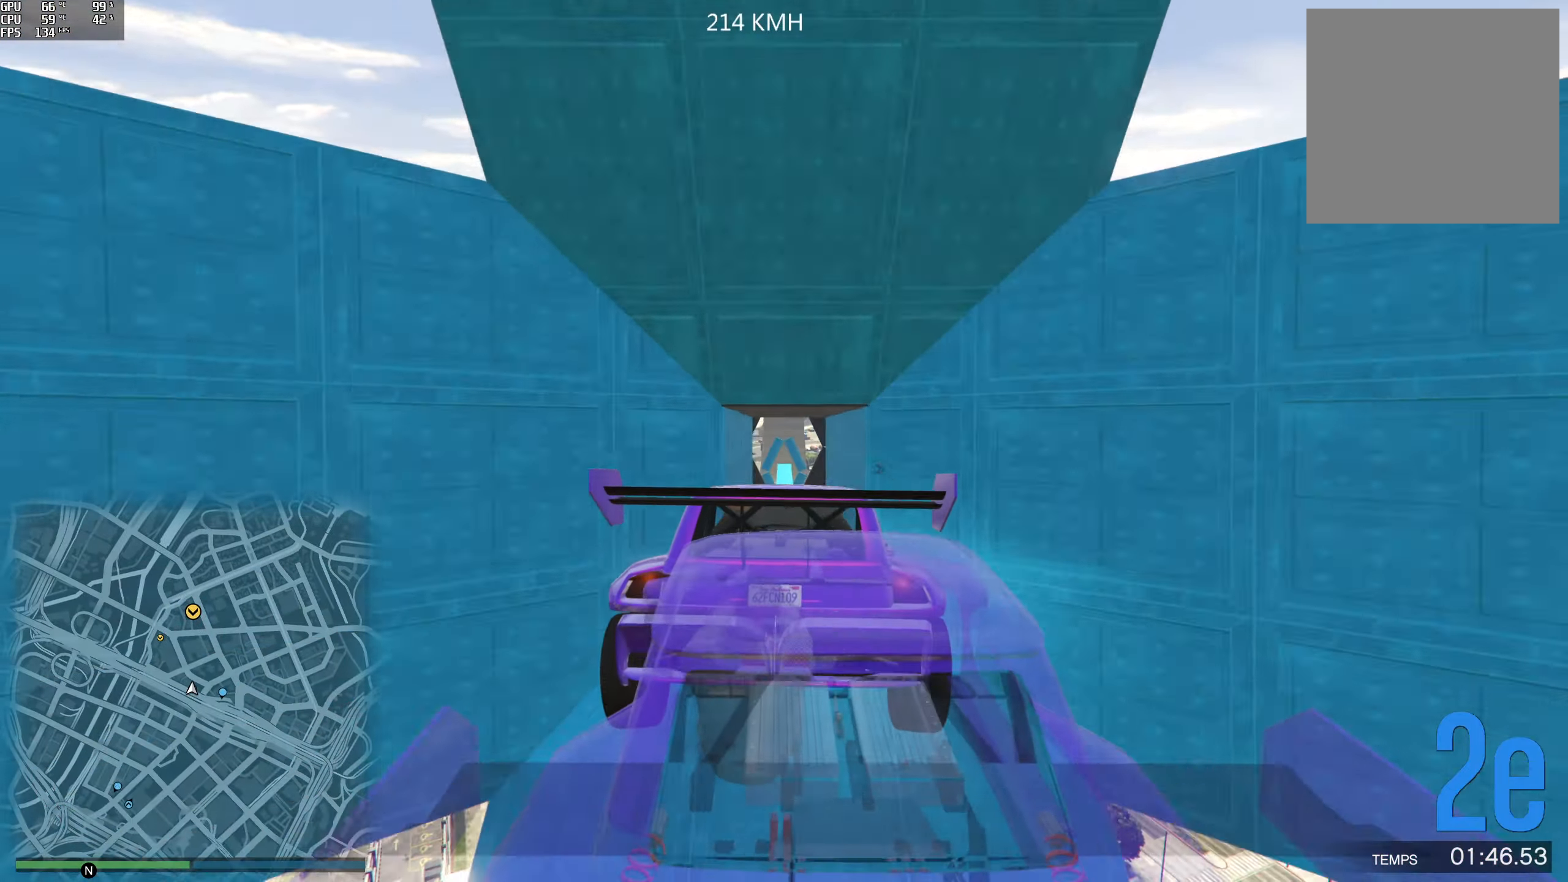
{"buttons": ["R2"], "left_stick": "center", "right_stick": "center", "events": [[50, "R2", "down"]]}
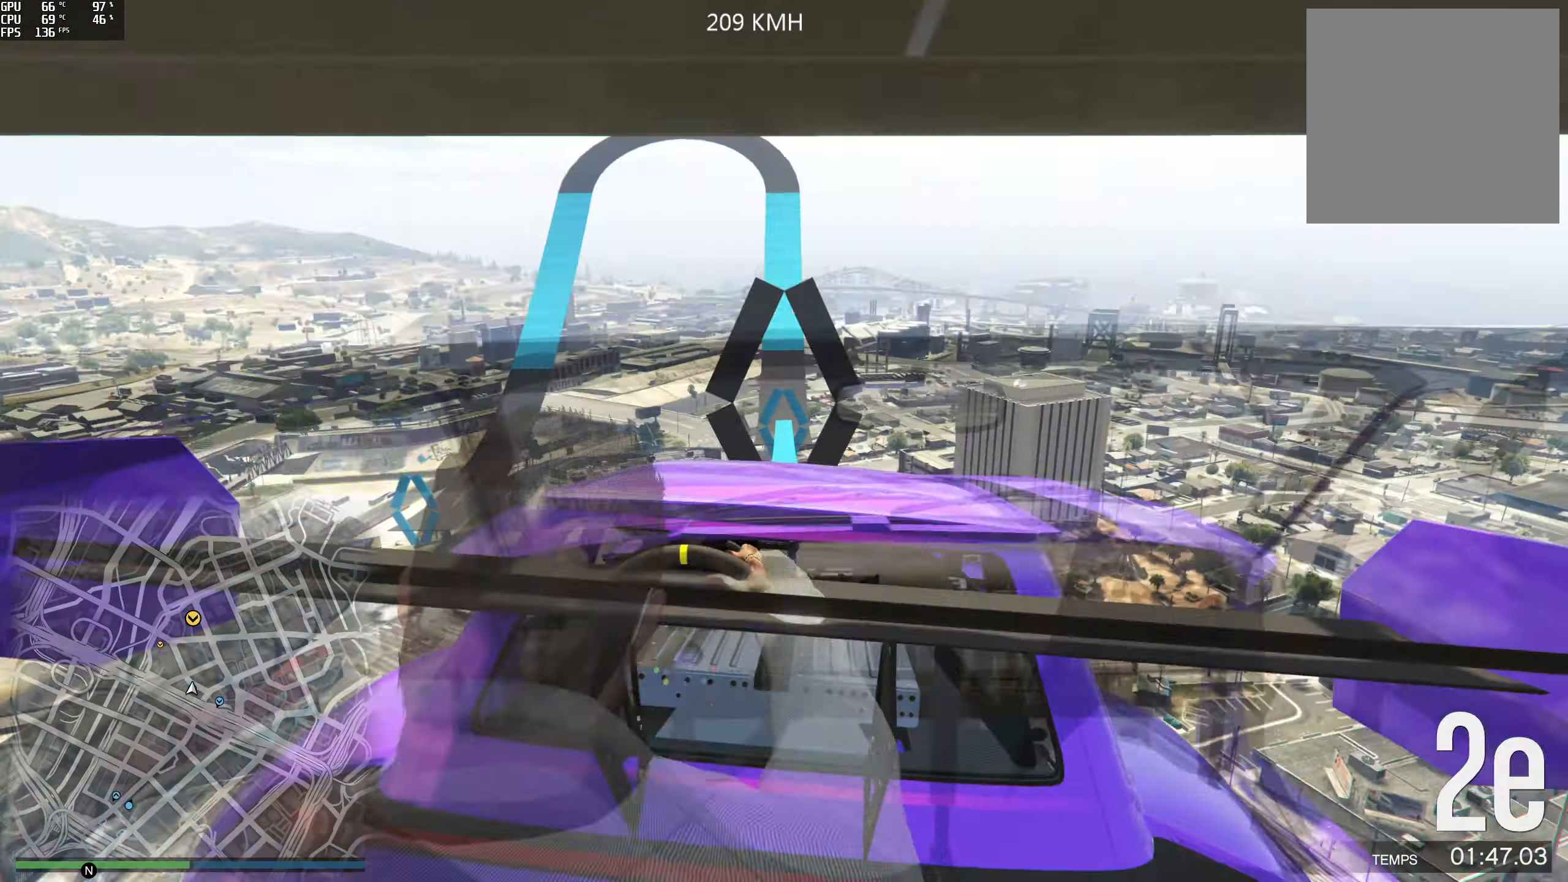
{"buttons": ["R2"], "left_stick": "up-left", "right_stick": "center"}
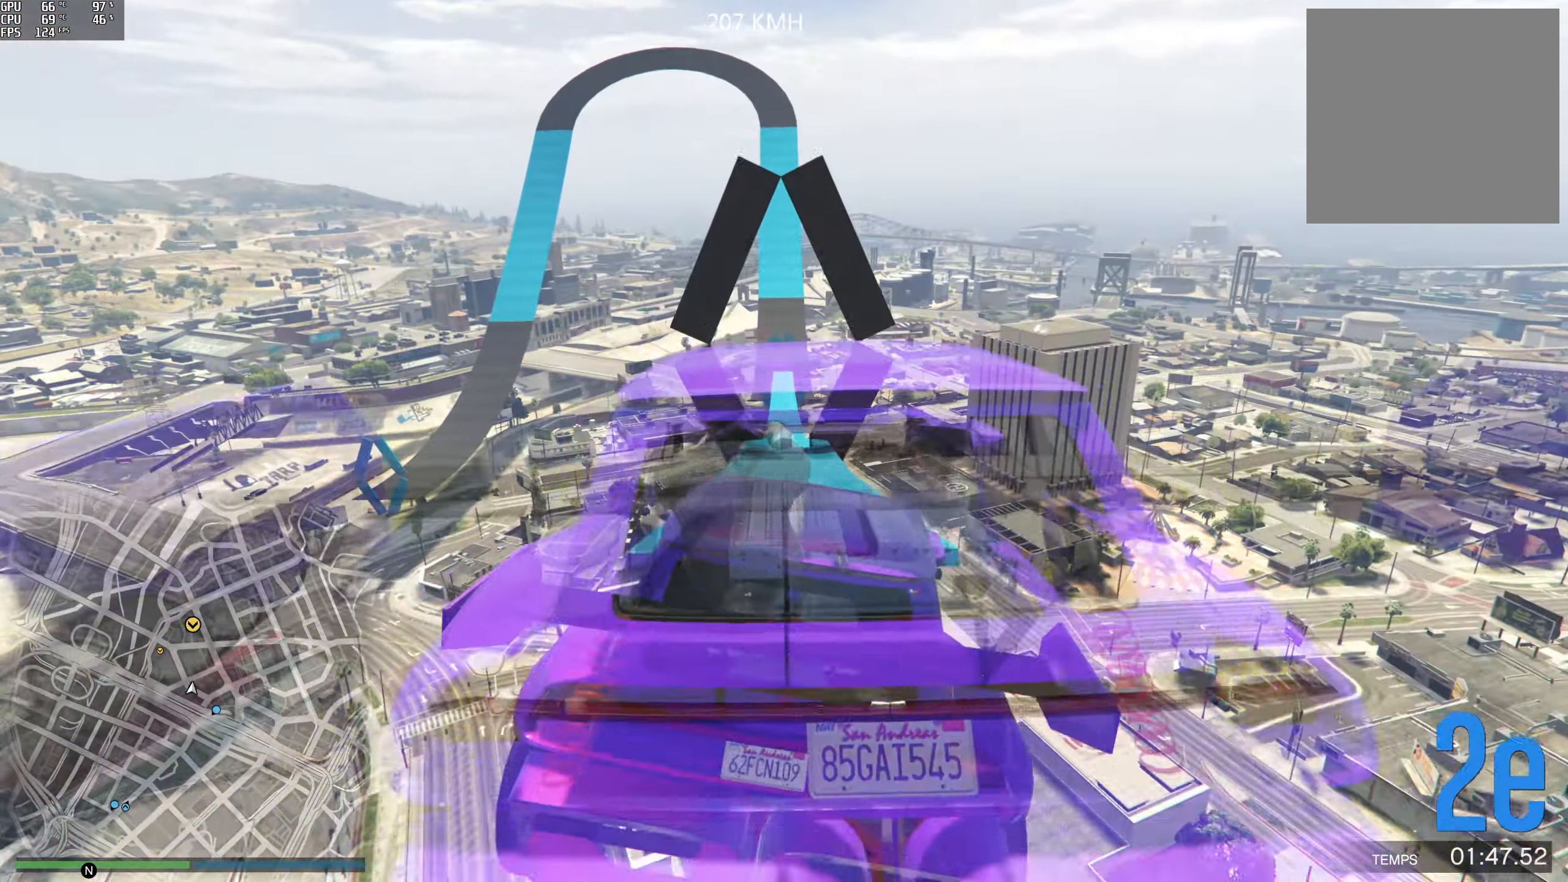
{"buttons": ["R2"], "left_stick": "center", "right_stick": "center", "events": [[67, "left_stick", "center"], [283, "left_stick", "right"], [333, "left_stick", "center"]]}
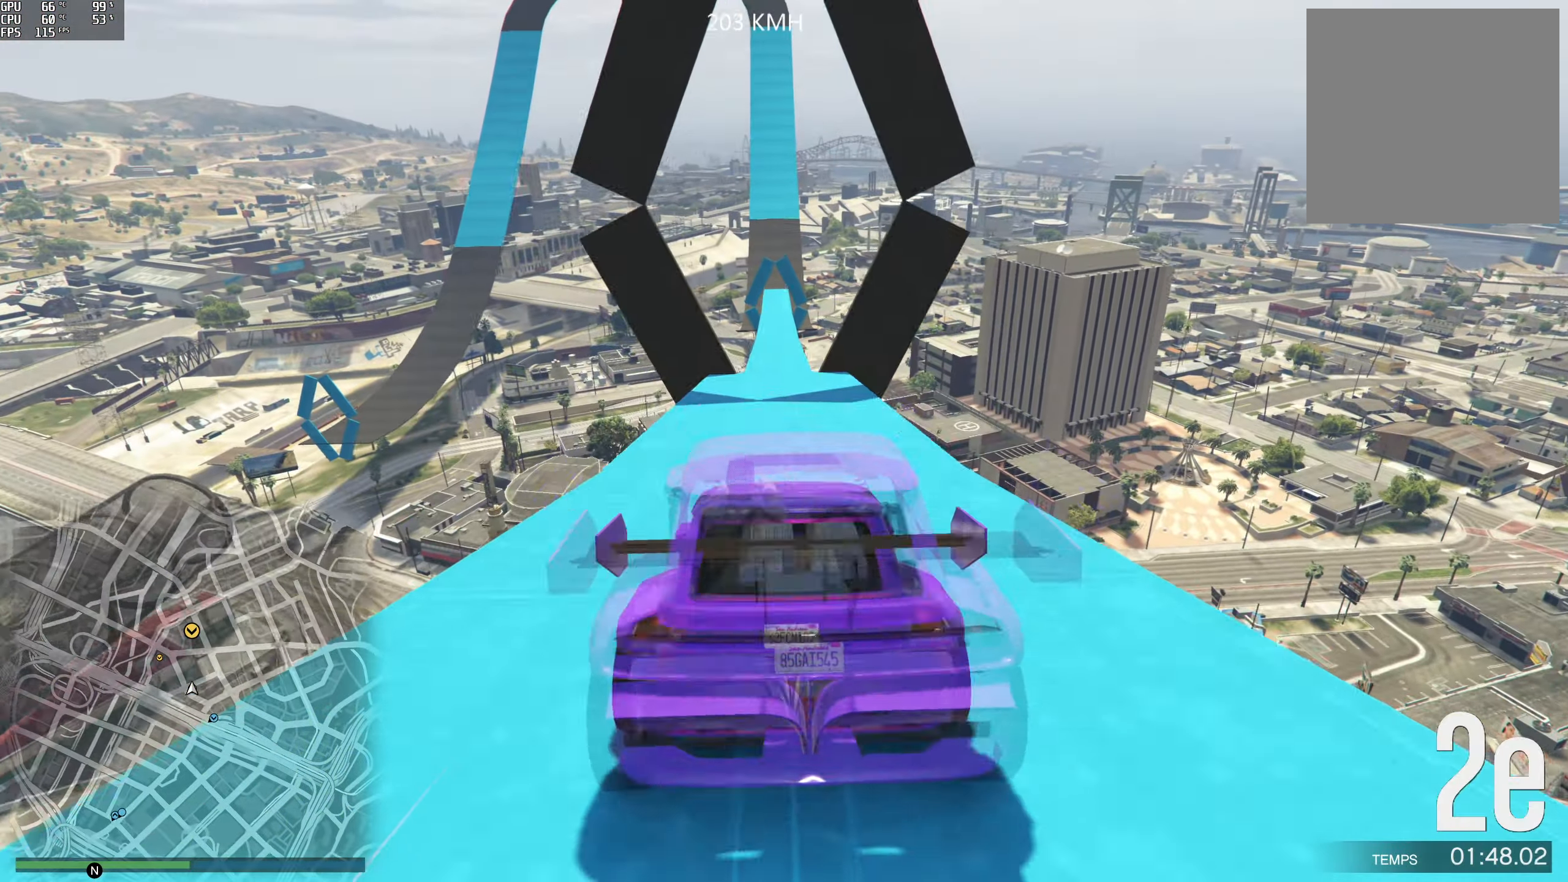
{"buttons": ["R2"], "left_stick": "center", "right_stick": "center", "events": [[83, "left_stick", "right"], [167, "left_stick", "center"]]}
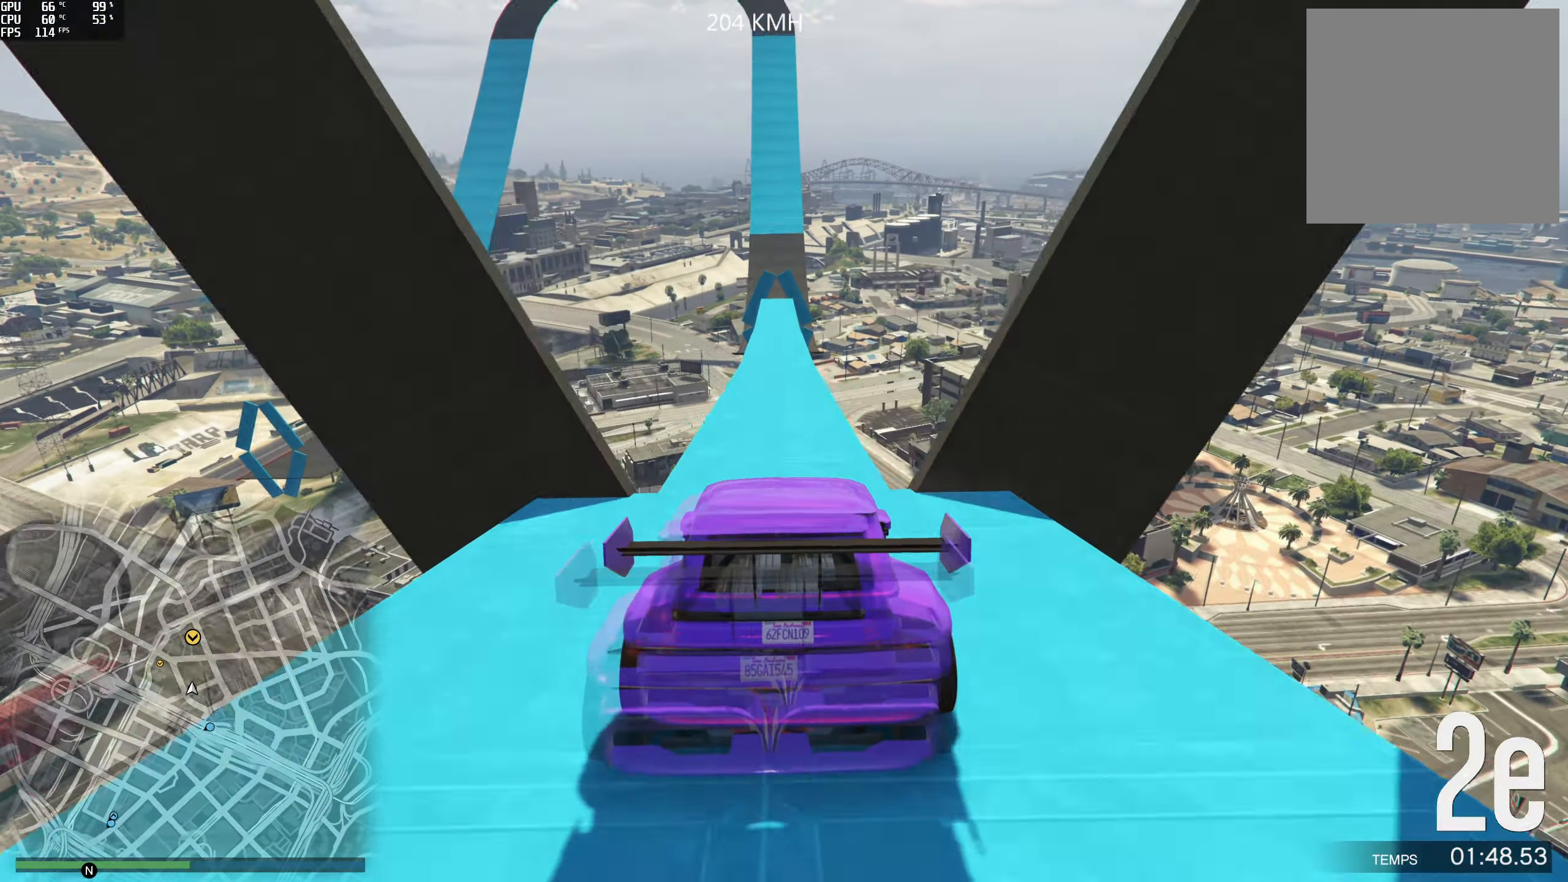
{"buttons": ["R2"], "left_stick": "center", "right_stick": "center", "events": []}
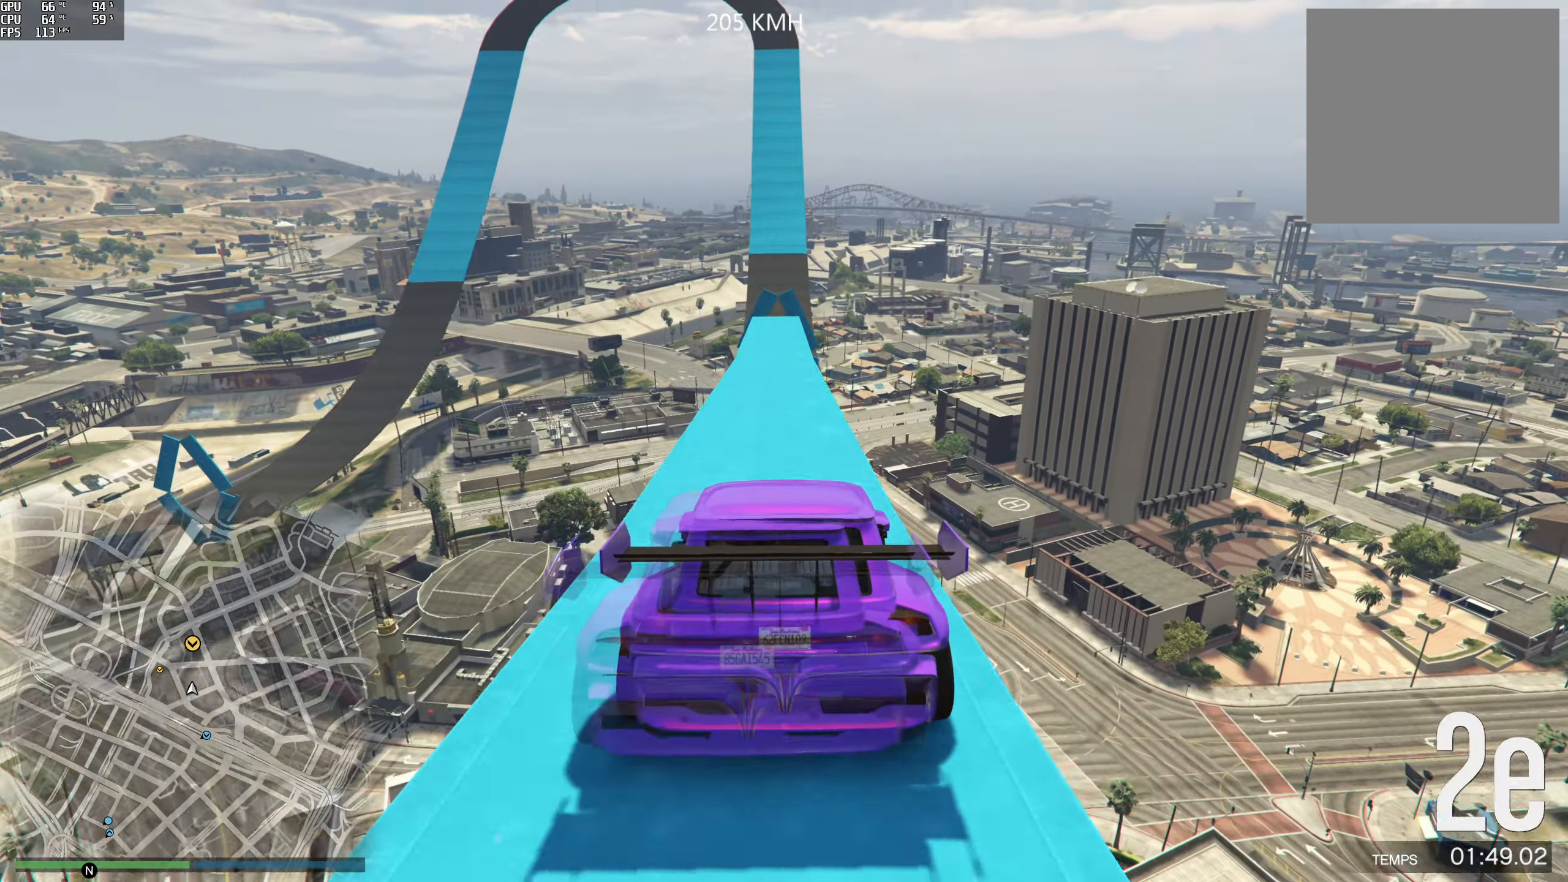
{"buttons": ["R2"], "left_stick": "center", "right_stick": "center", "events": [[350, "left_stick", "left"], [483, "left_stick", "center"]]}
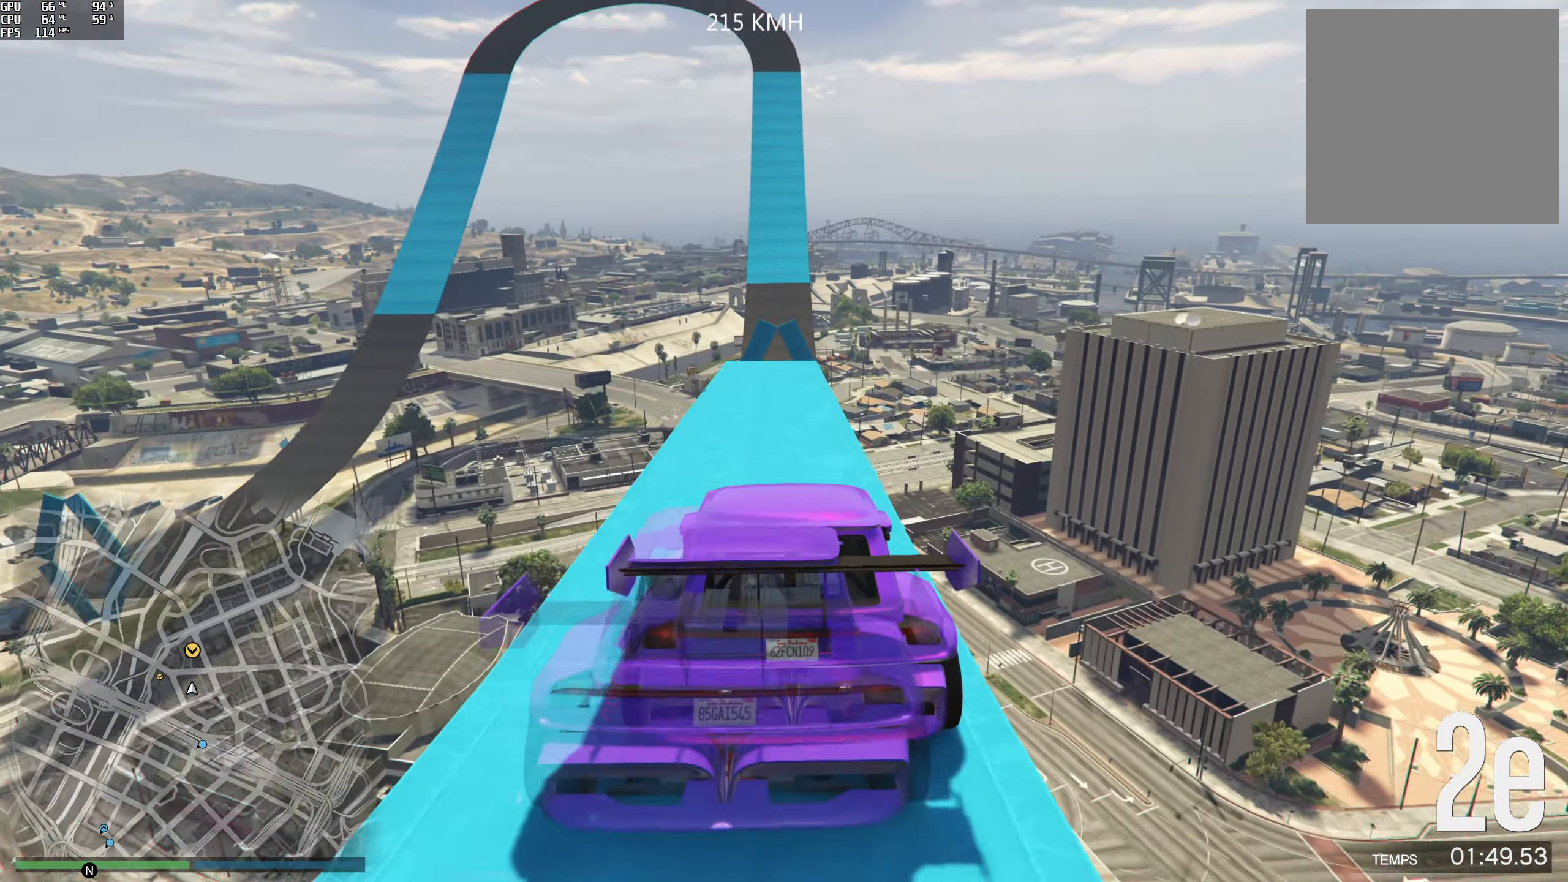
{"buttons": ["R2"], "left_stick": "center", "right_stick": "center", "events": [[167, "left_stick", "right"], [250, "left_stick", "center"]]}
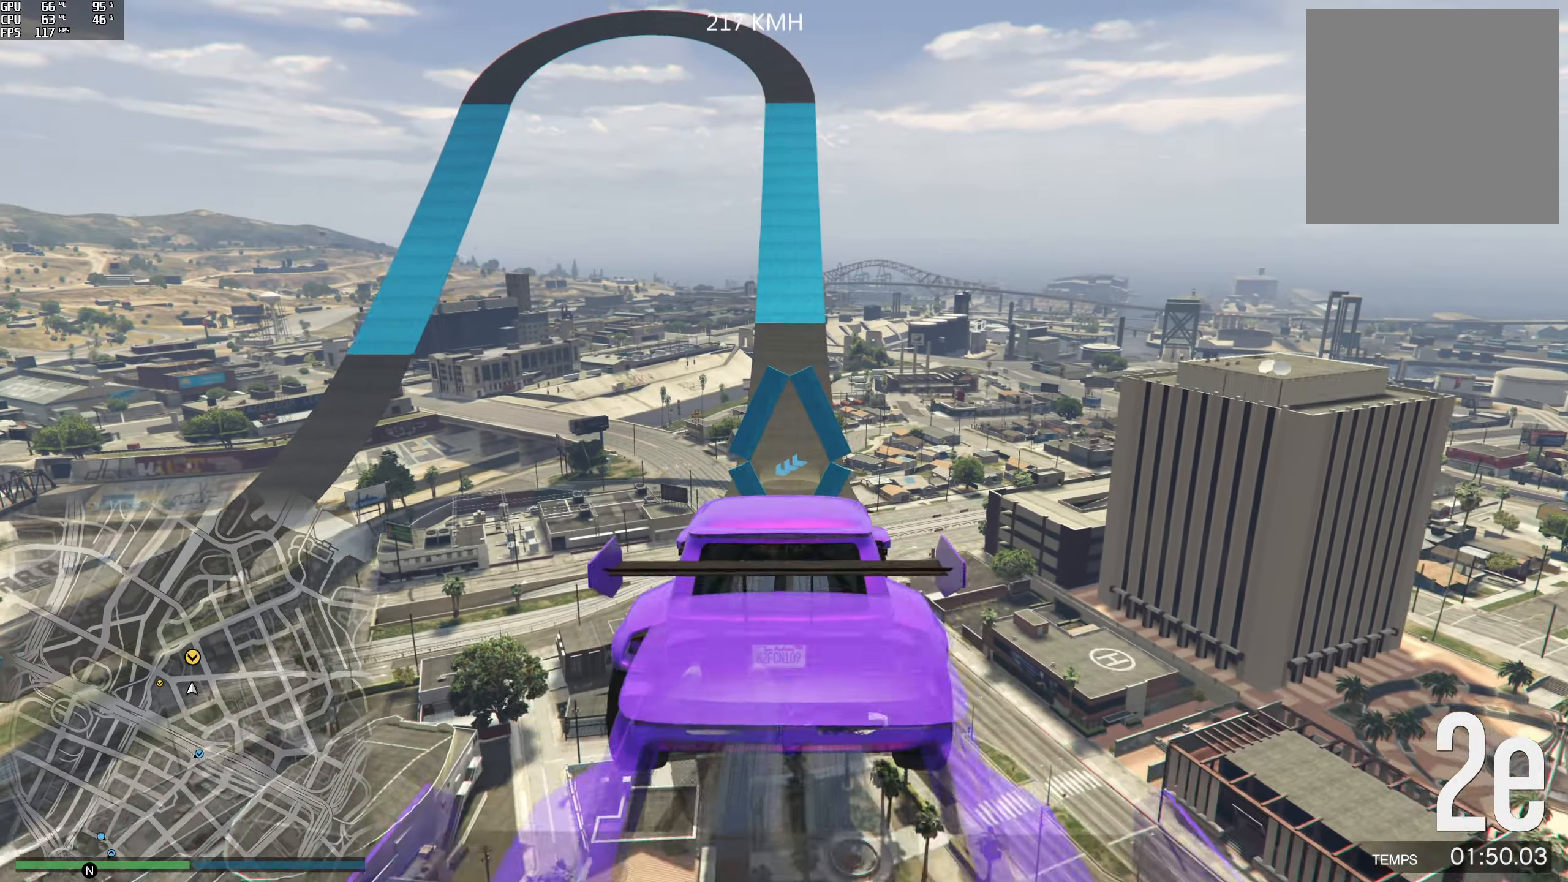
{"buttons": [], "left_stick": "down", "right_stick": "down", "events": [[250, "R2", "up"], [434, "left_stick", "down"], [467, "right_stick", "down"]]}
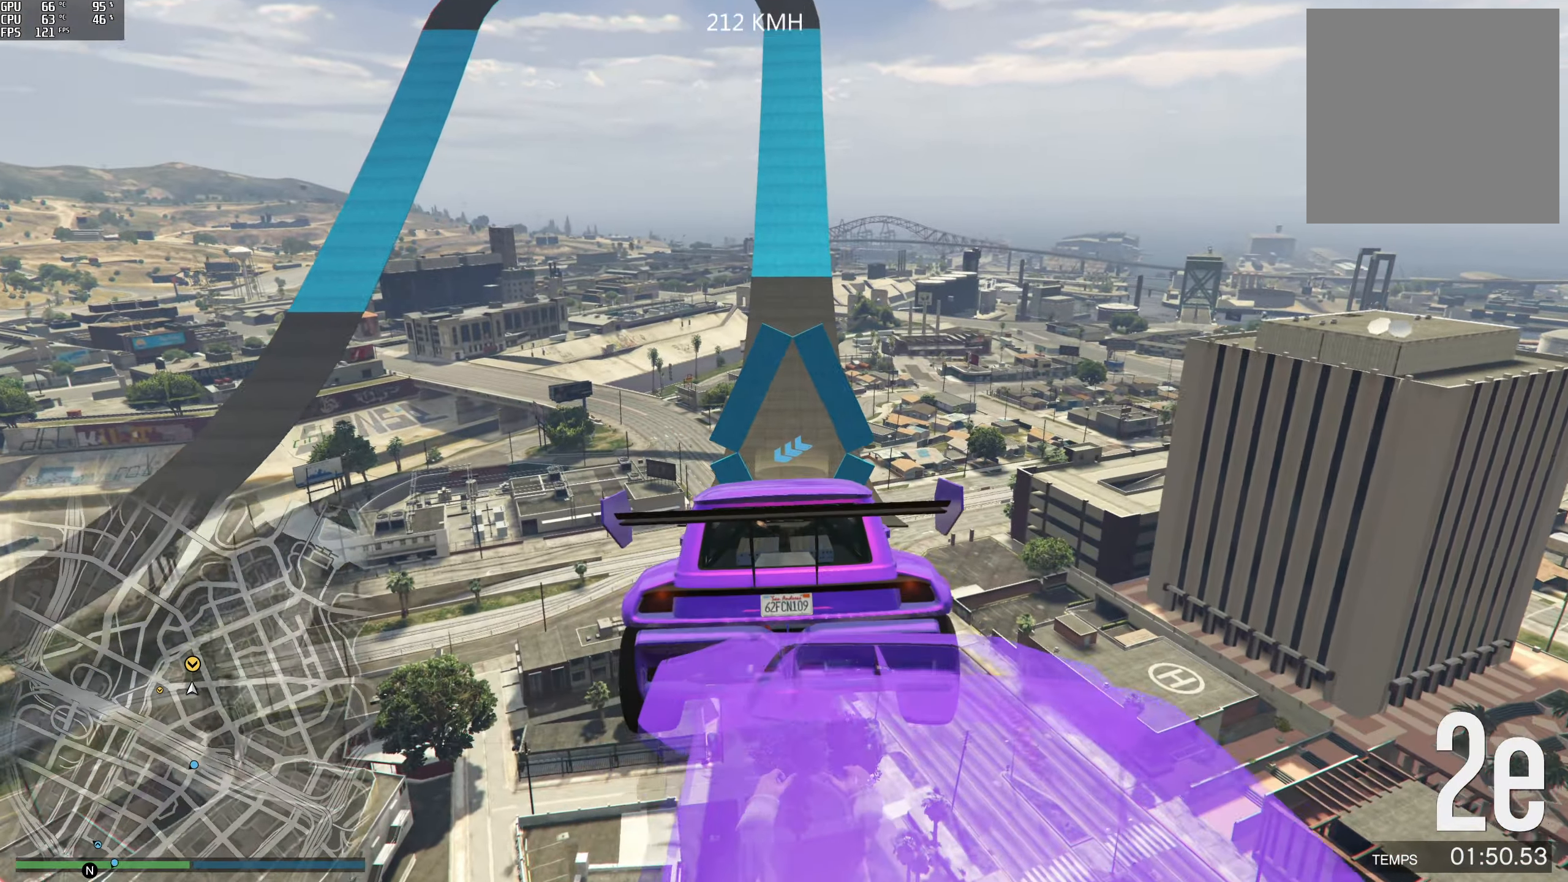
{"buttons": [], "left_stick": "center", "right_stick": "down", "events": [[134, "left_stick", "center"], [317, "left_stick", "down-right"], [467, "left_stick", "center"]]}
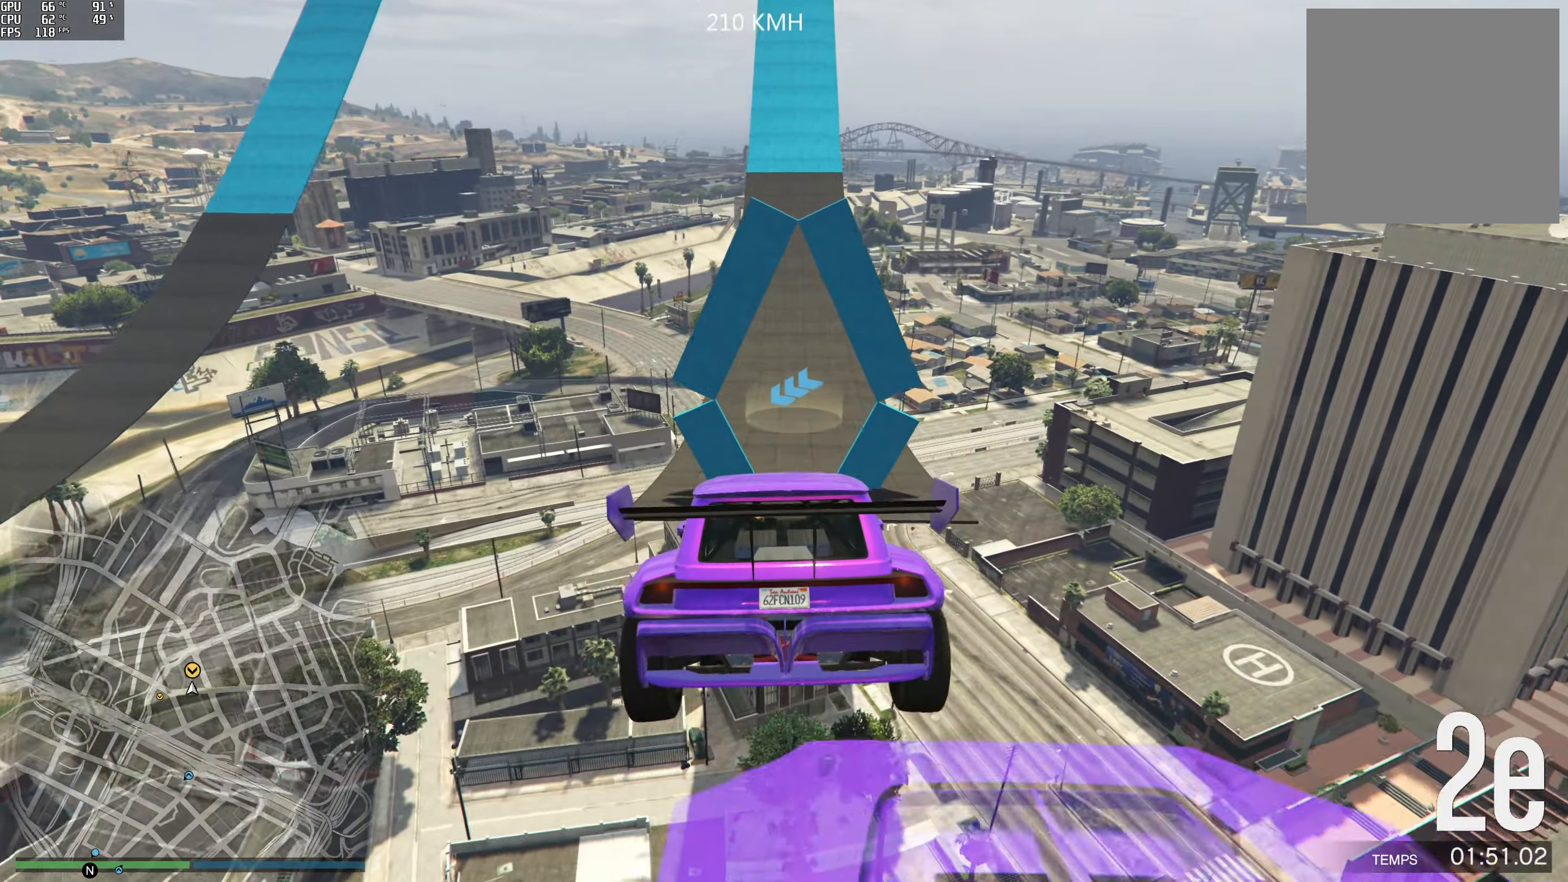
{"buttons": [], "left_stick": "center", "right_stick": "down", "events": []}
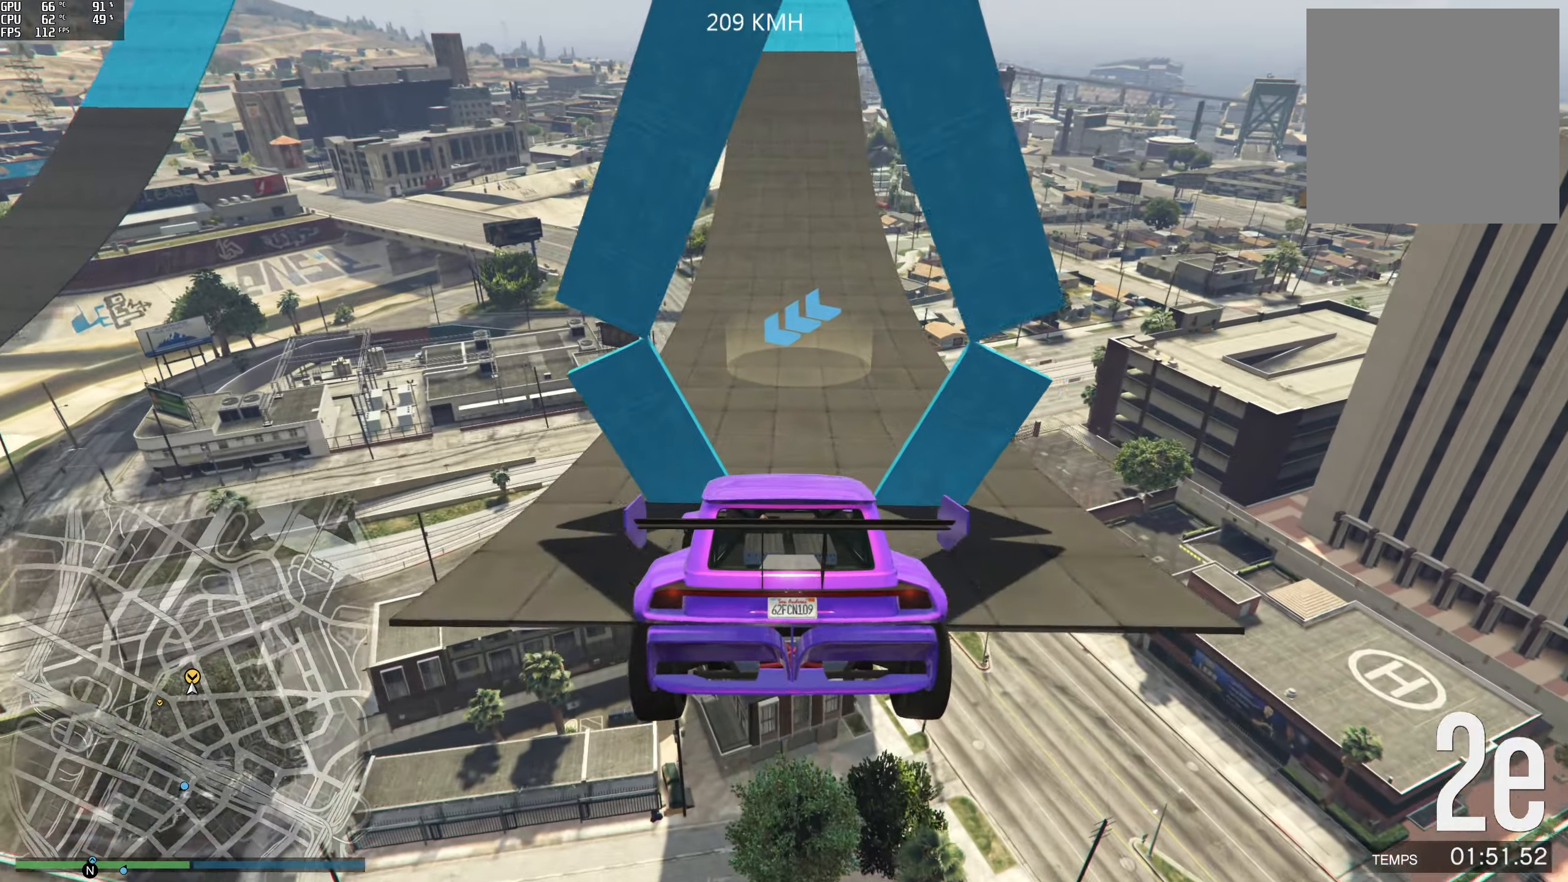
{"buttons": ["R2"], "left_stick": "center", "right_stick": "center", "events": [[17, "right_stick", "center"], [67, "R2", "down"], [184, "left_stick", "down-right"], [400, "left_stick", "center"]]}
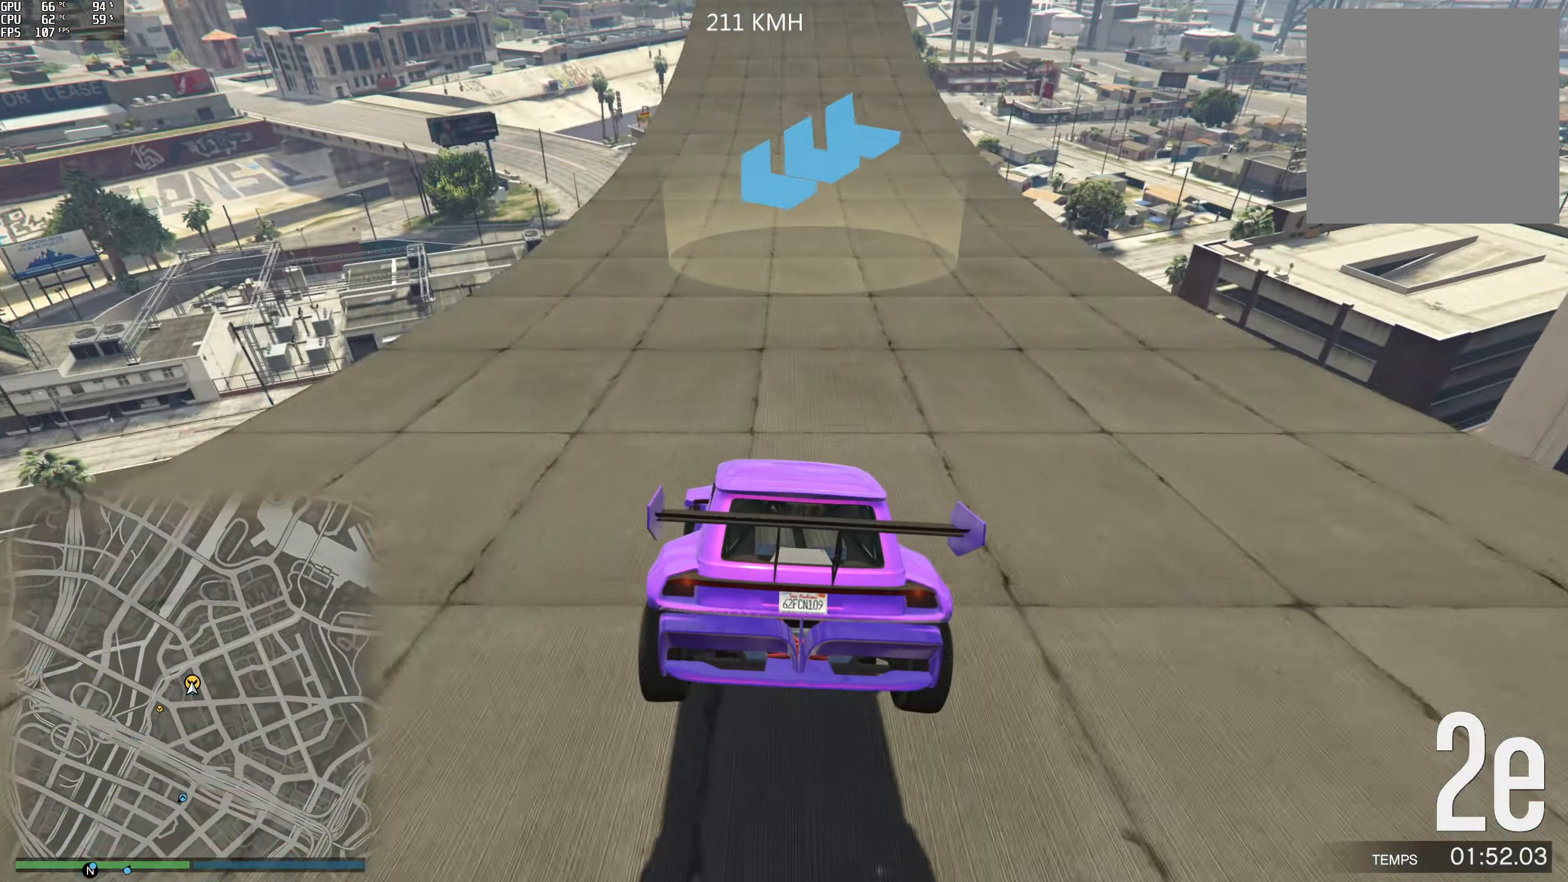
{"buttons": ["R2"], "left_stick": "left", "right_stick": "up", "events": [[17, "left_stick", "right"], [100, "left_stick", "center"], [150, "right_stick", "up"], [417, "left_stick", "left"]]}
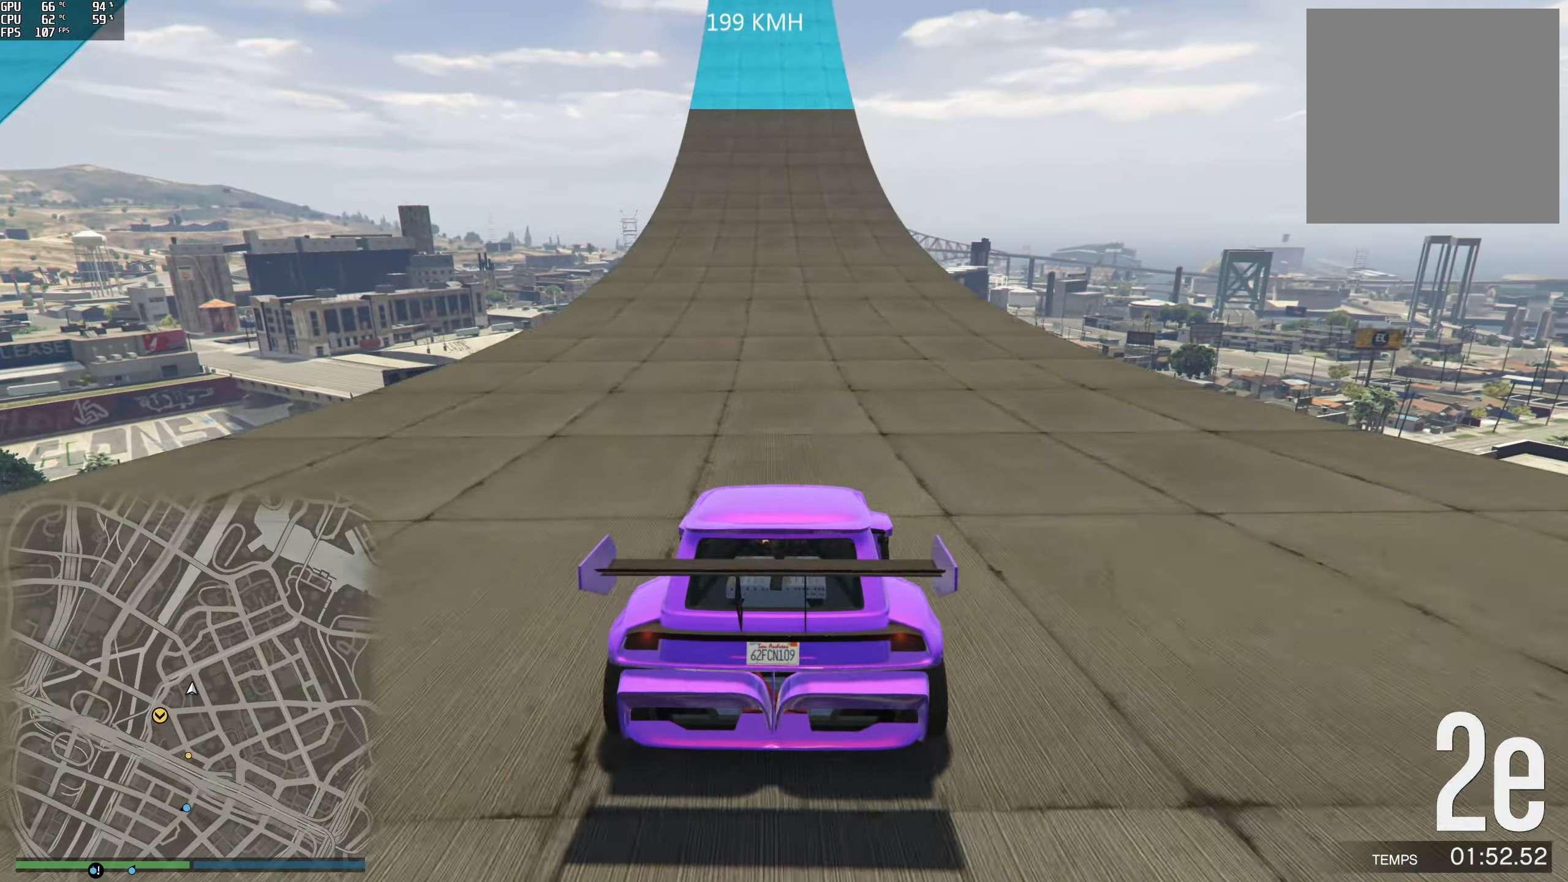
{"buttons": ["R2"], "left_stick": "center", "right_stick": "up", "events": [[34, "left_stick", "center"], [234, "left_stick", "left"], [350, "left_stick", "center"]]}
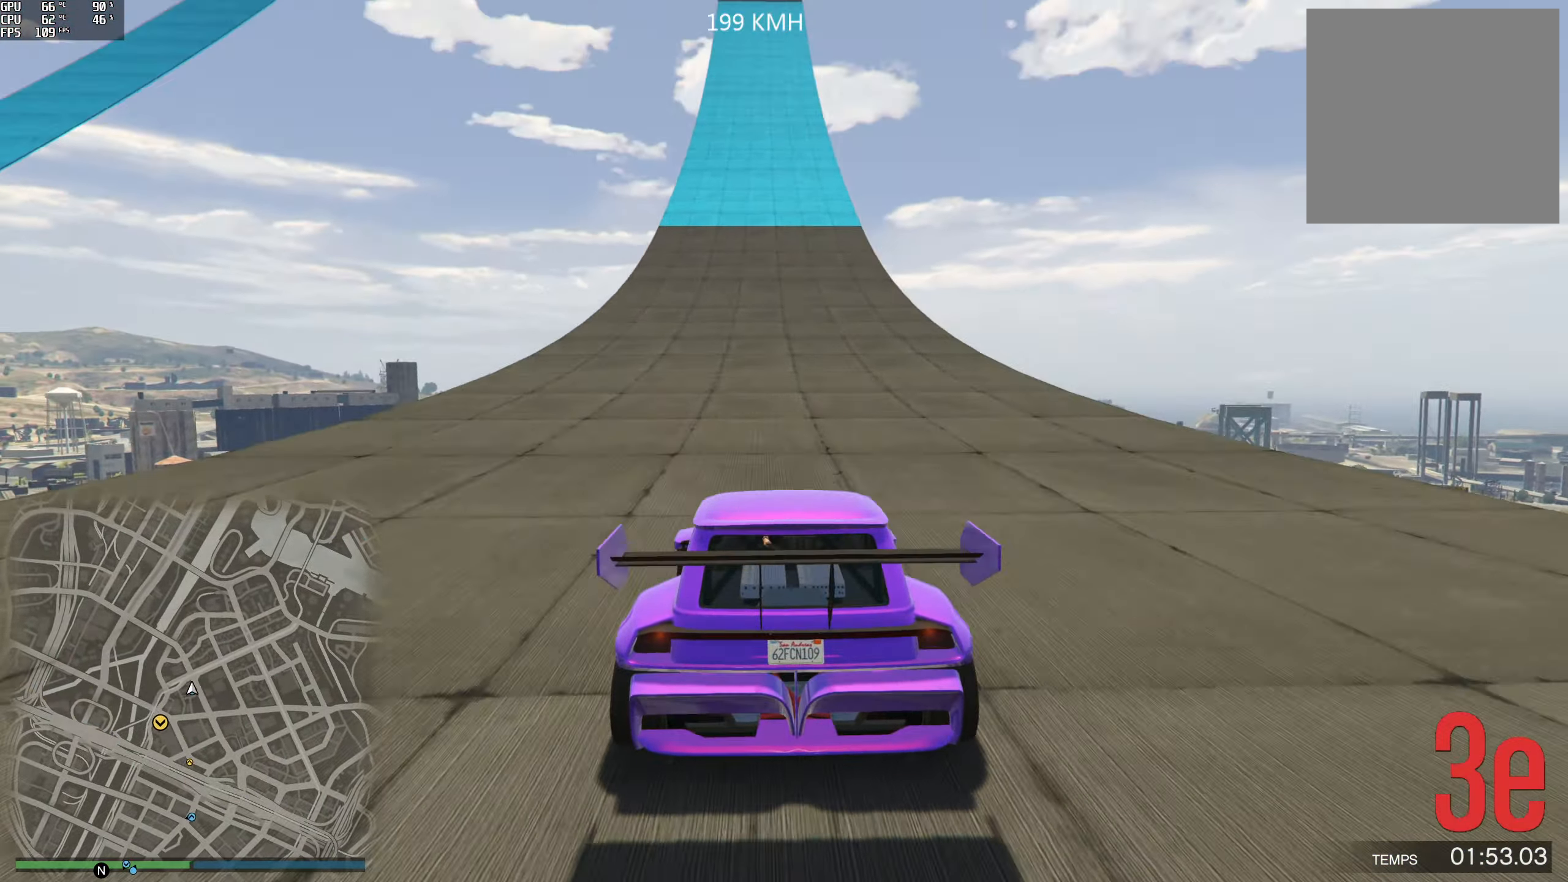
{"buttons": ["R2"], "left_stick": "center", "right_stick": "up", "events": [[100, "left_stick", "left"], [184, "left_stick", "center"]]}
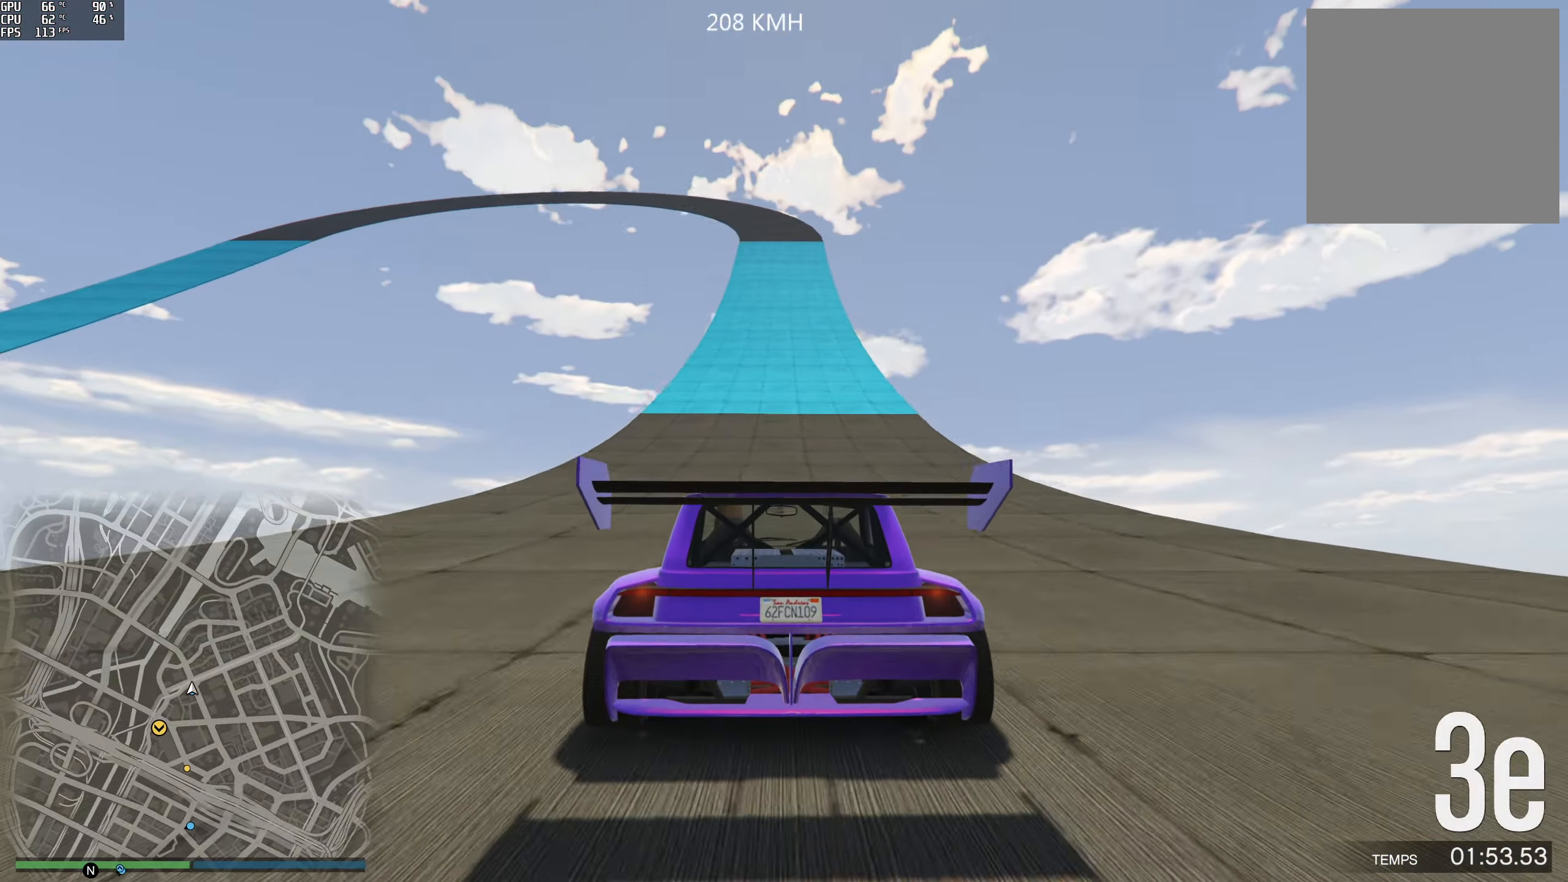
{"buttons": ["R2"], "left_stick": "right", "right_stick": "up", "events": [[200, "left_stick", "down-right"], [317, "left_stick", "center"], [450, "left_stick", "right"]]}
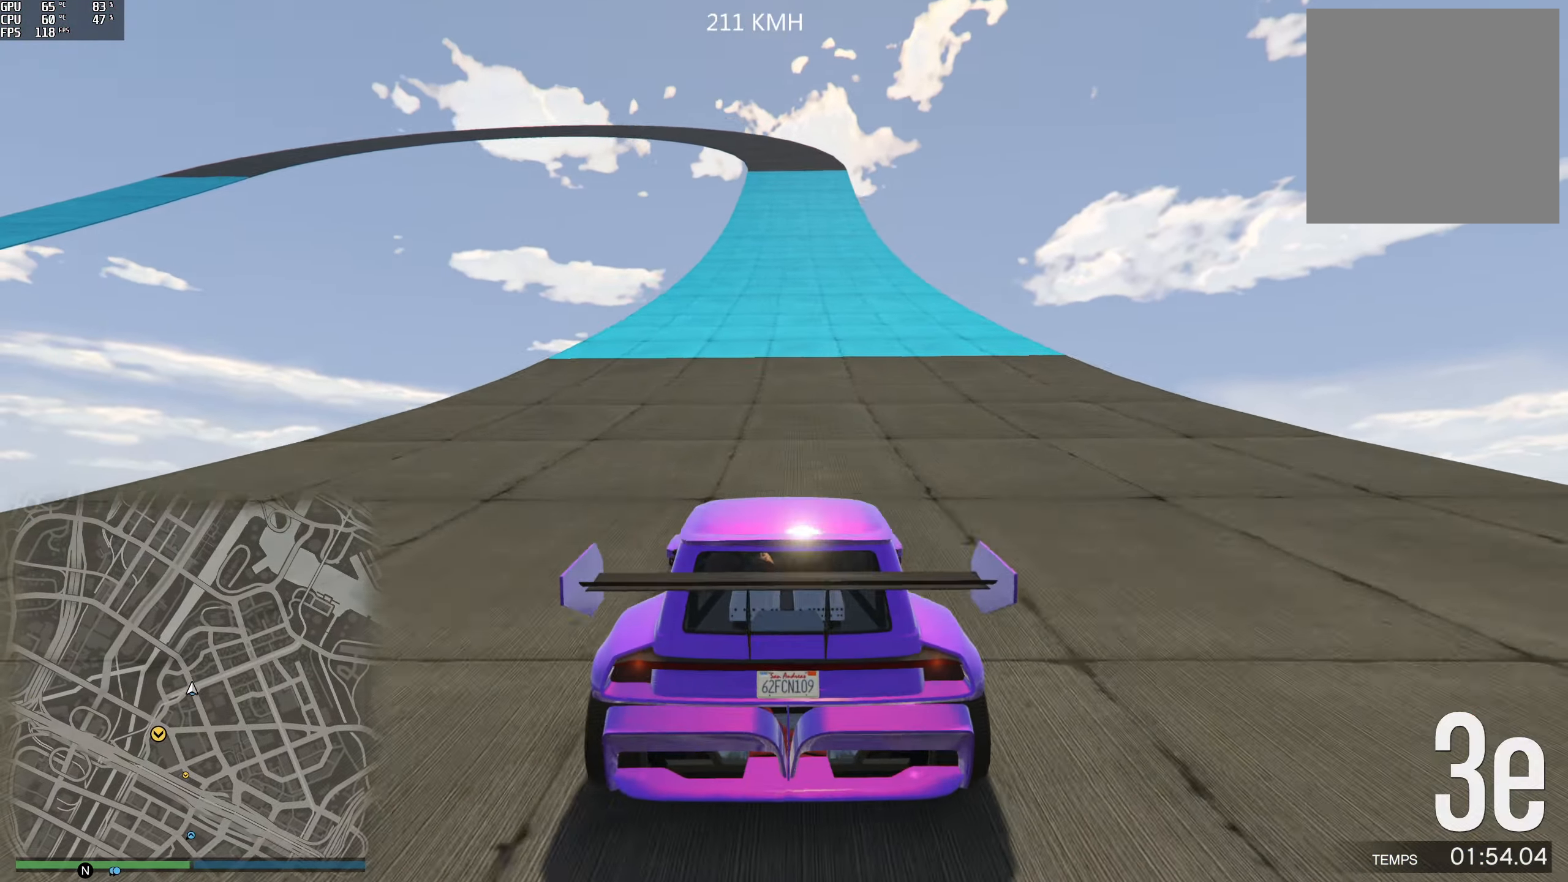
{"buttons": ["R2"], "left_stick": "center", "right_stick": "up", "events": [[50, "left_stick", "center"]]}
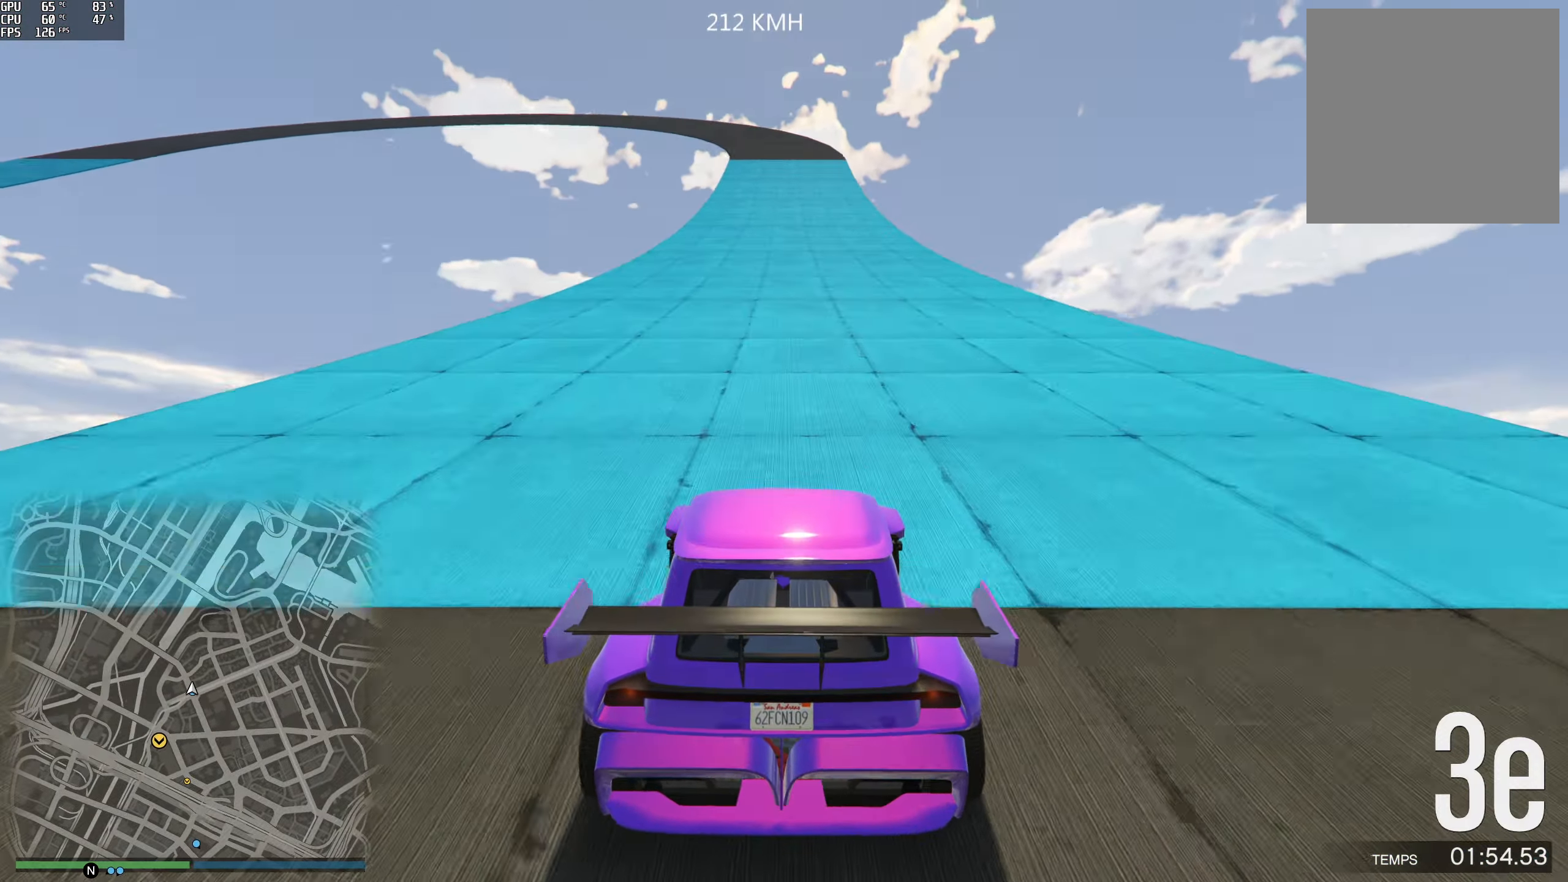
{"buttons": ["R2"], "left_stick": "center", "right_stick": "up", "events": [[166, "left_stick", "right"], [233, "left_stick", "center"]]}
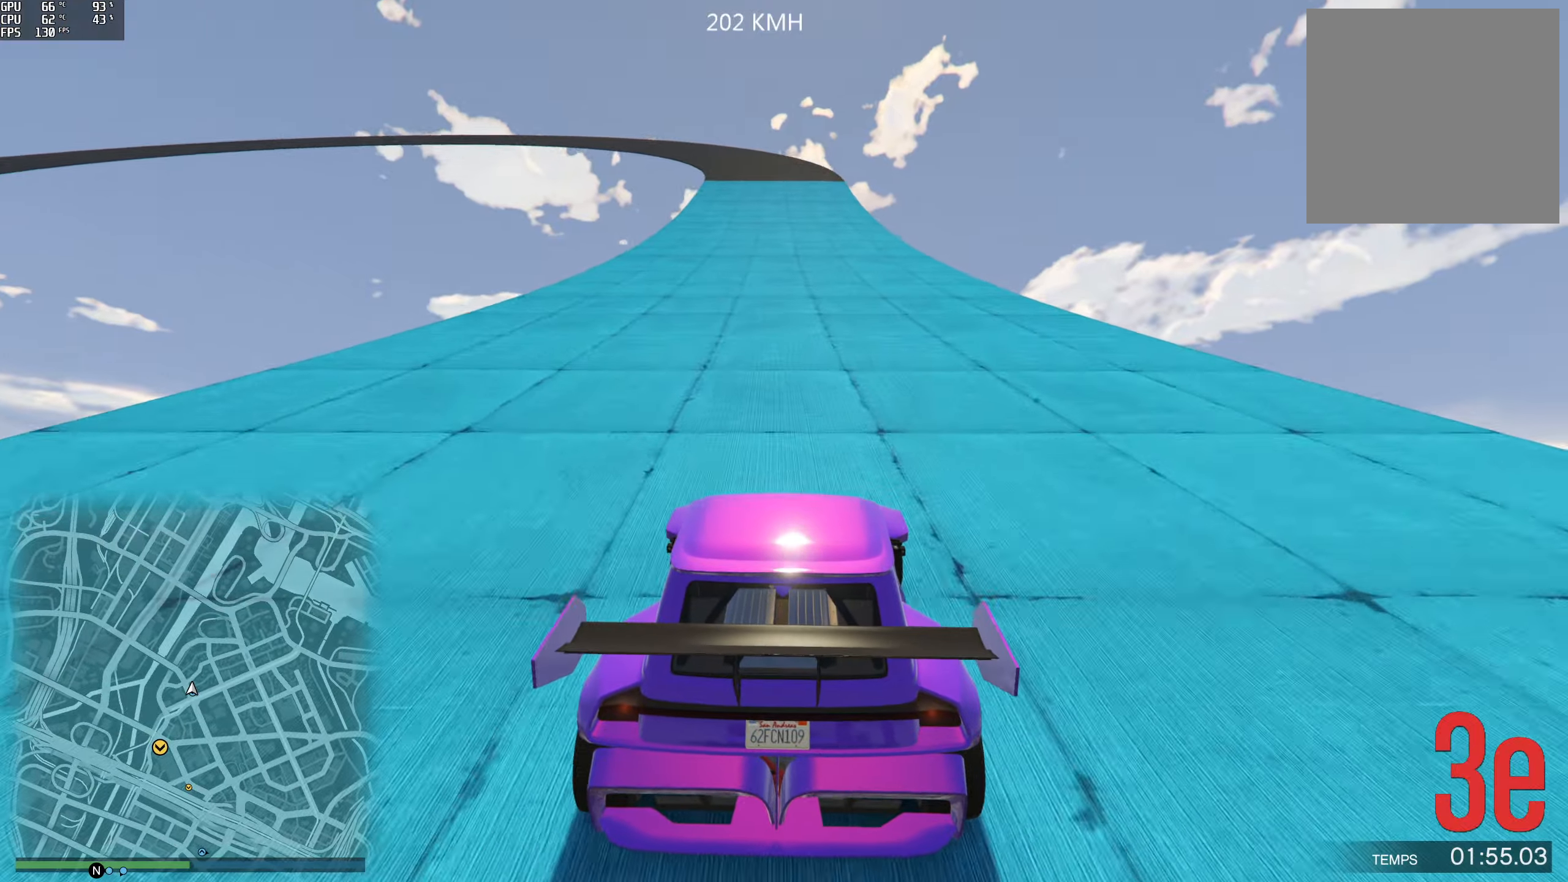
{"buttons": ["R2"], "left_stick": "center", "right_stick": "up", "events": []}
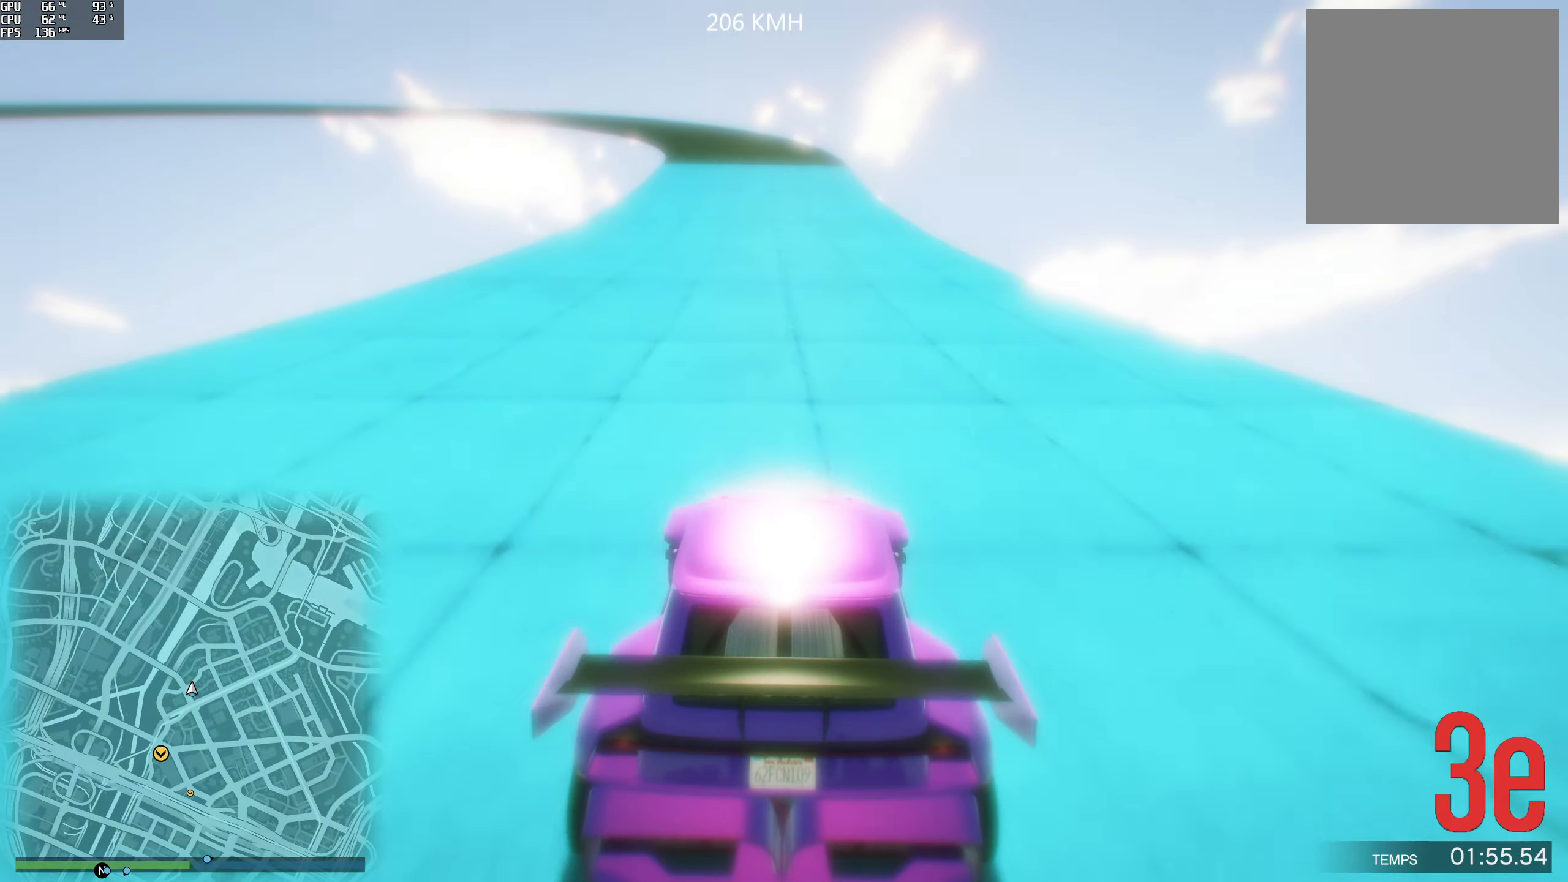
{"buttons": ["R2"], "left_stick": "center", "right_stick": "up-left", "events": [[316, "right_stick", "up-left"]]}
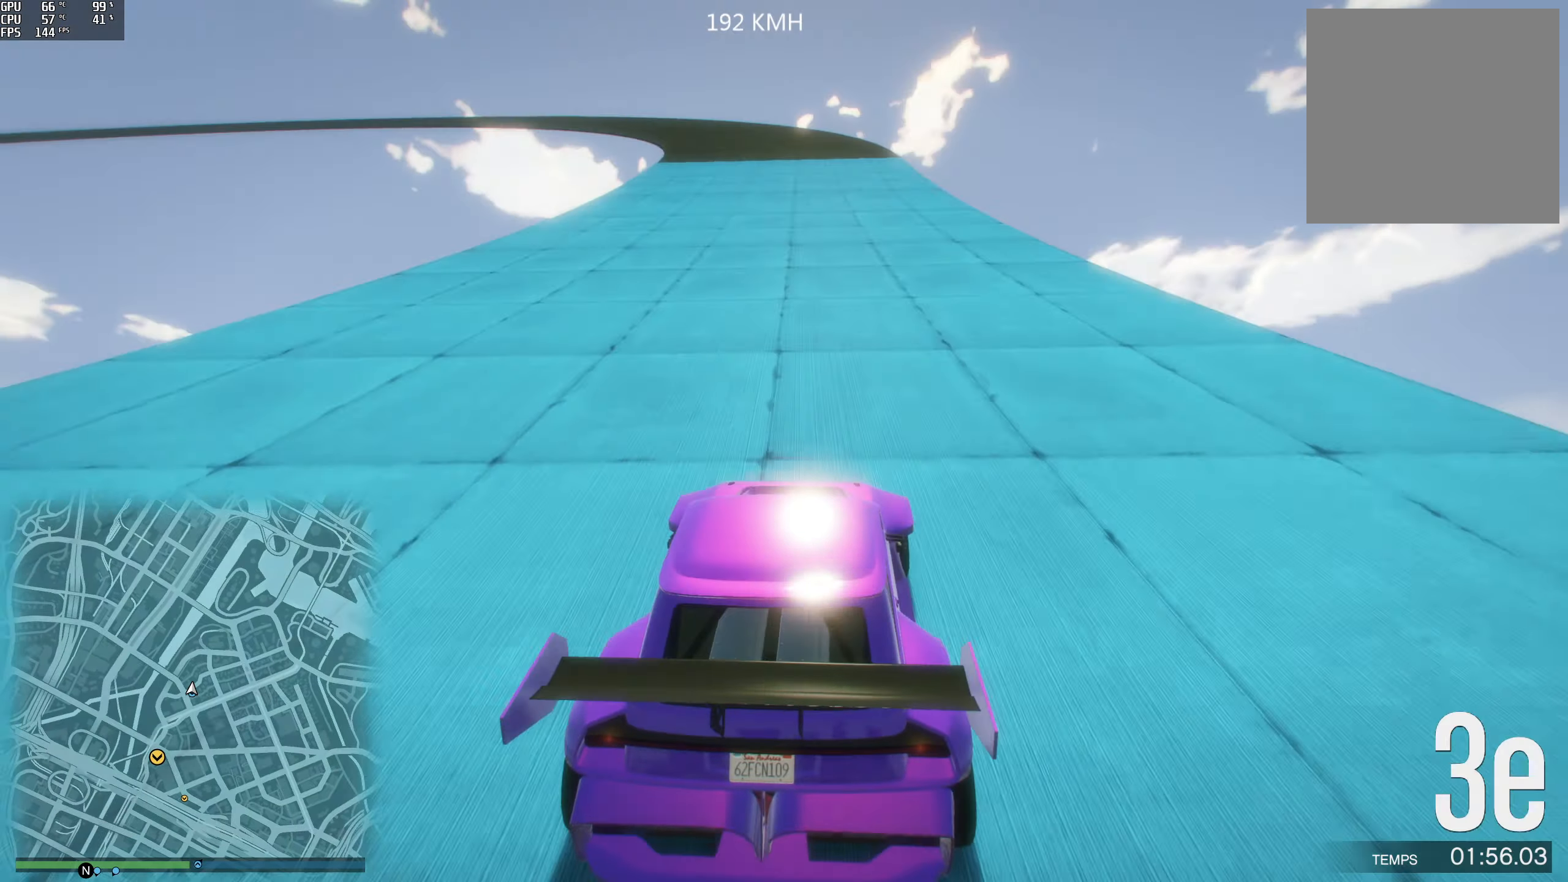
{"buttons": ["R2"], "left_stick": "center", "right_stick": "up-left", "events": [[350, "left_stick", "left"], [483, "left_stick", "center"]]}
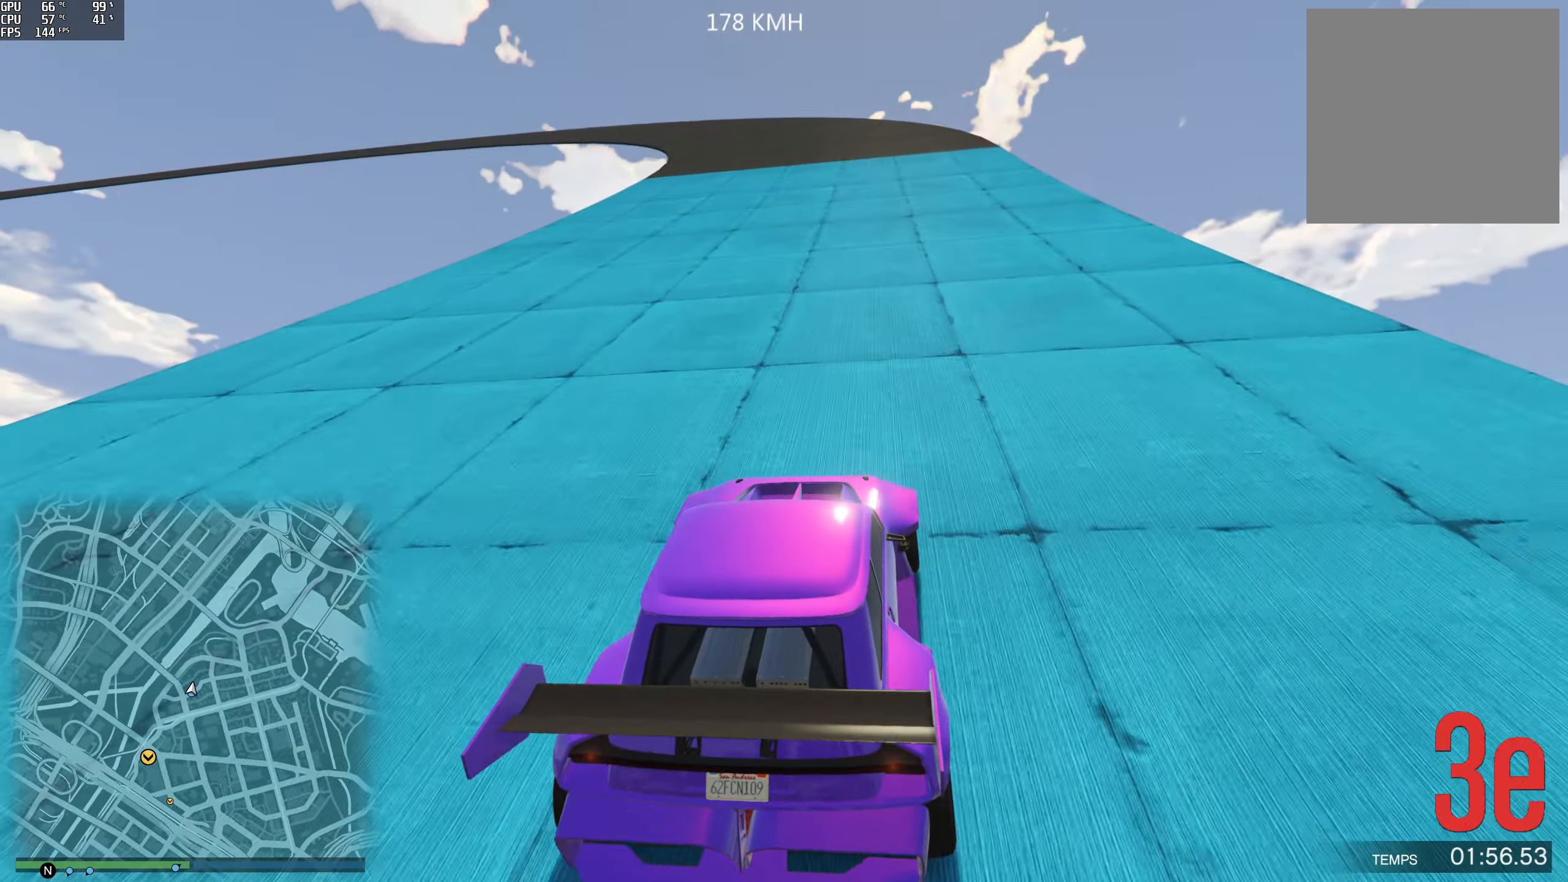
{"buttons": ["R2"], "left_stick": "center", "right_stick": "up-left", "events": [[133, "left_stick", "left"], [250, "left_stick", "center"], [350, "left_stick", "left"], [500, "left_stick", "center"]]}
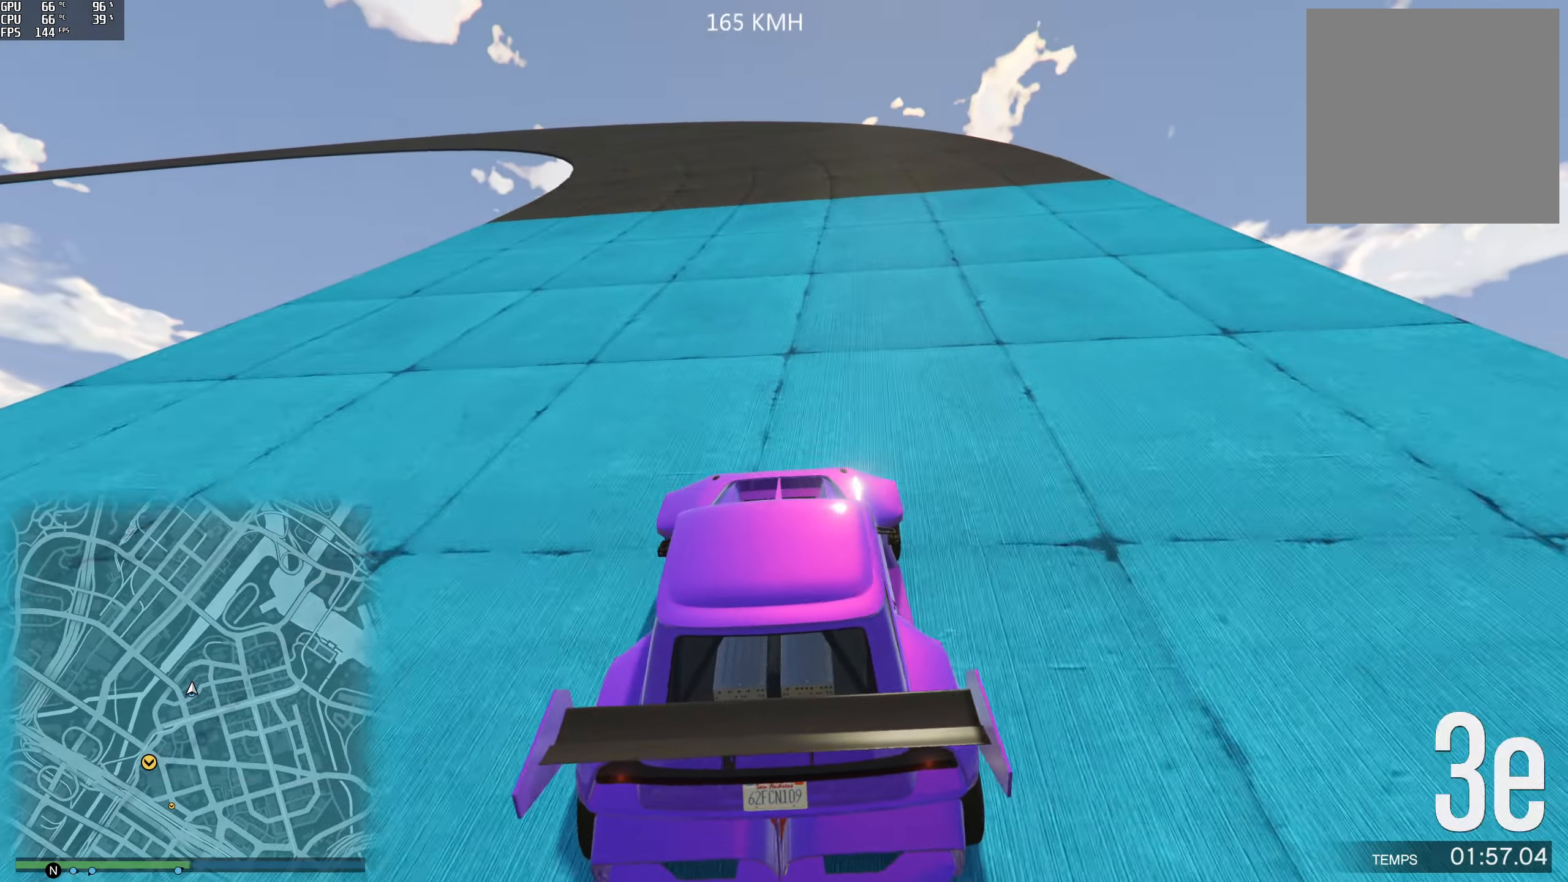
{"buttons": ["R2"], "left_stick": "center", "right_stick": "up-left", "events": [[133, "left_stick", "left"], [266, "left_stick", "center"], [333, "left_stick", "left"], [500, "left_stick", "center"]]}
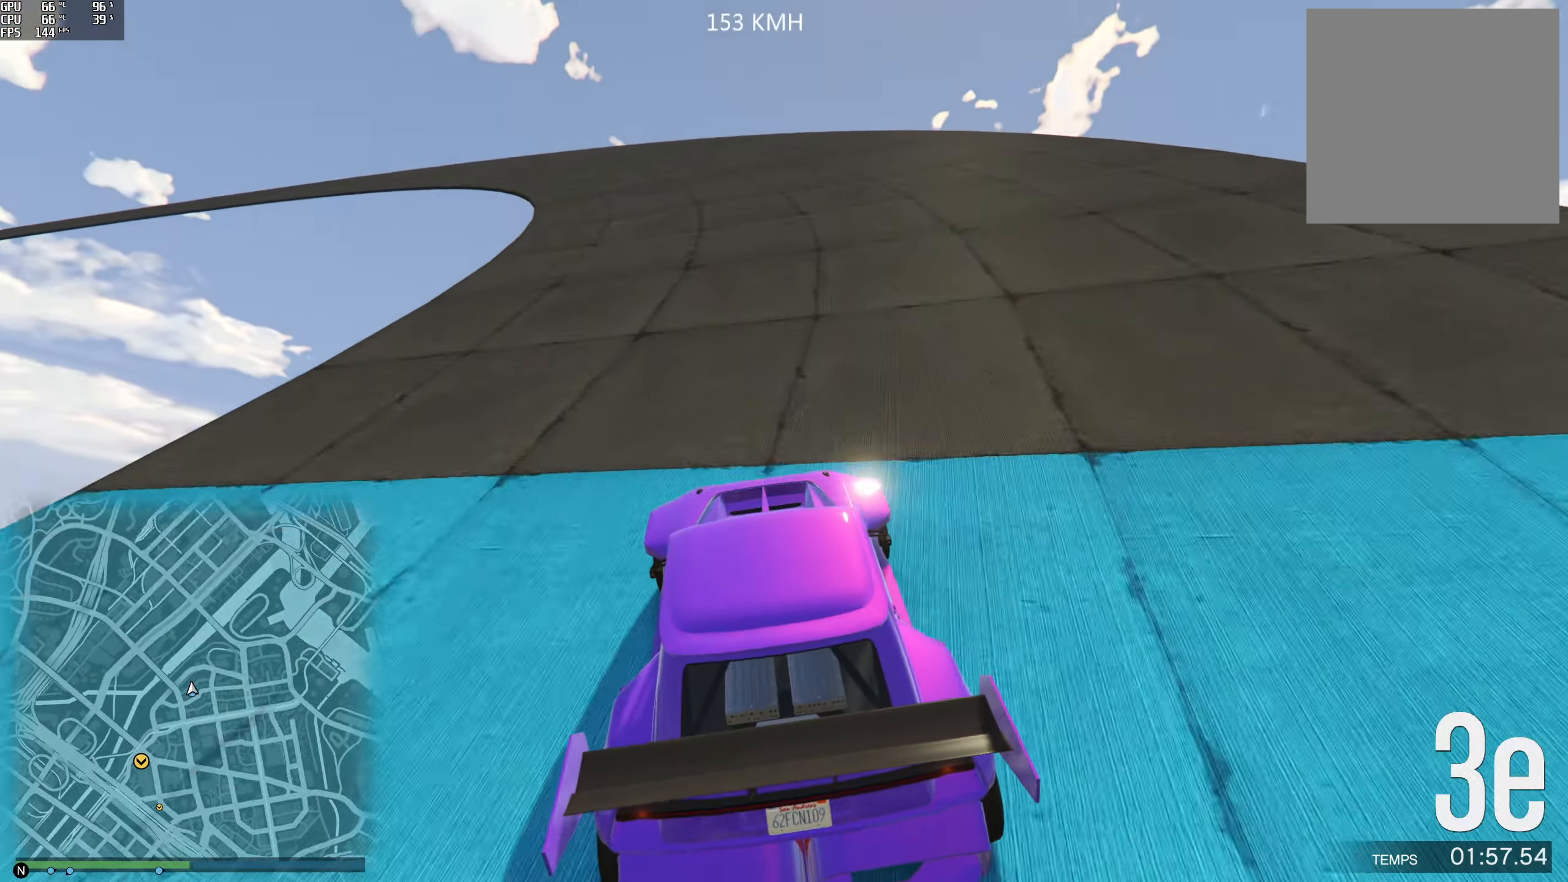
{"buttons": ["R2"], "left_stick": "center", "right_stick": "left", "events": [[16, "right_stick", "left"], [100, "left_stick", "left"], [283, "left_stick", "center"]]}
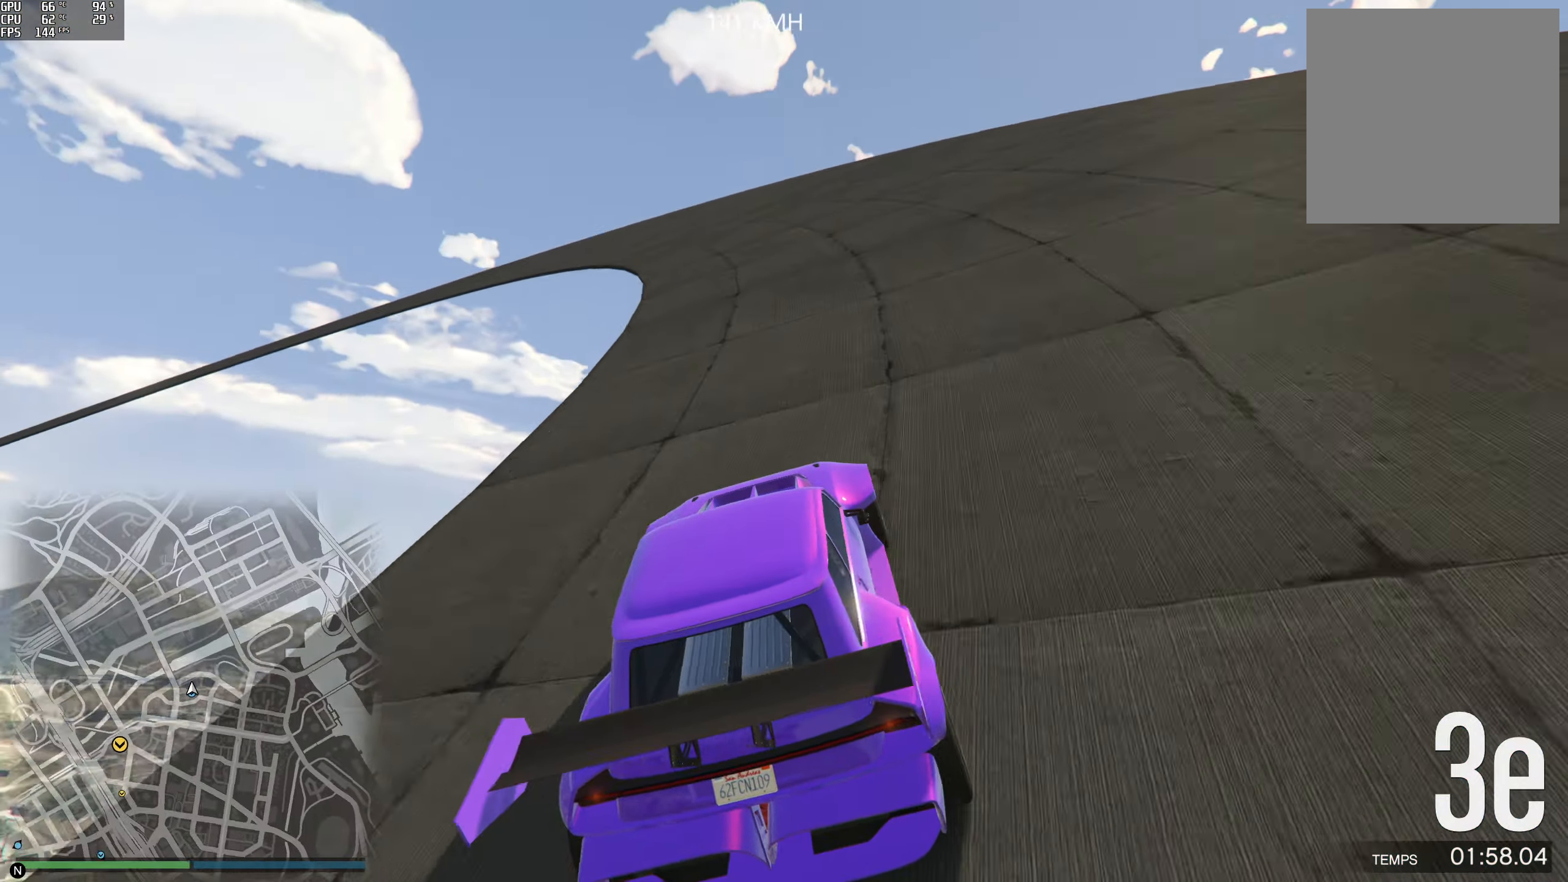
{"buttons": ["R2"], "left_stick": "left", "right_stick": "down-left", "events": [[166, "left_stick", "left"], [333, "left_stick", "center"], [366, "right_stick", "down-left"], [483, "left_stick", "left"]]}
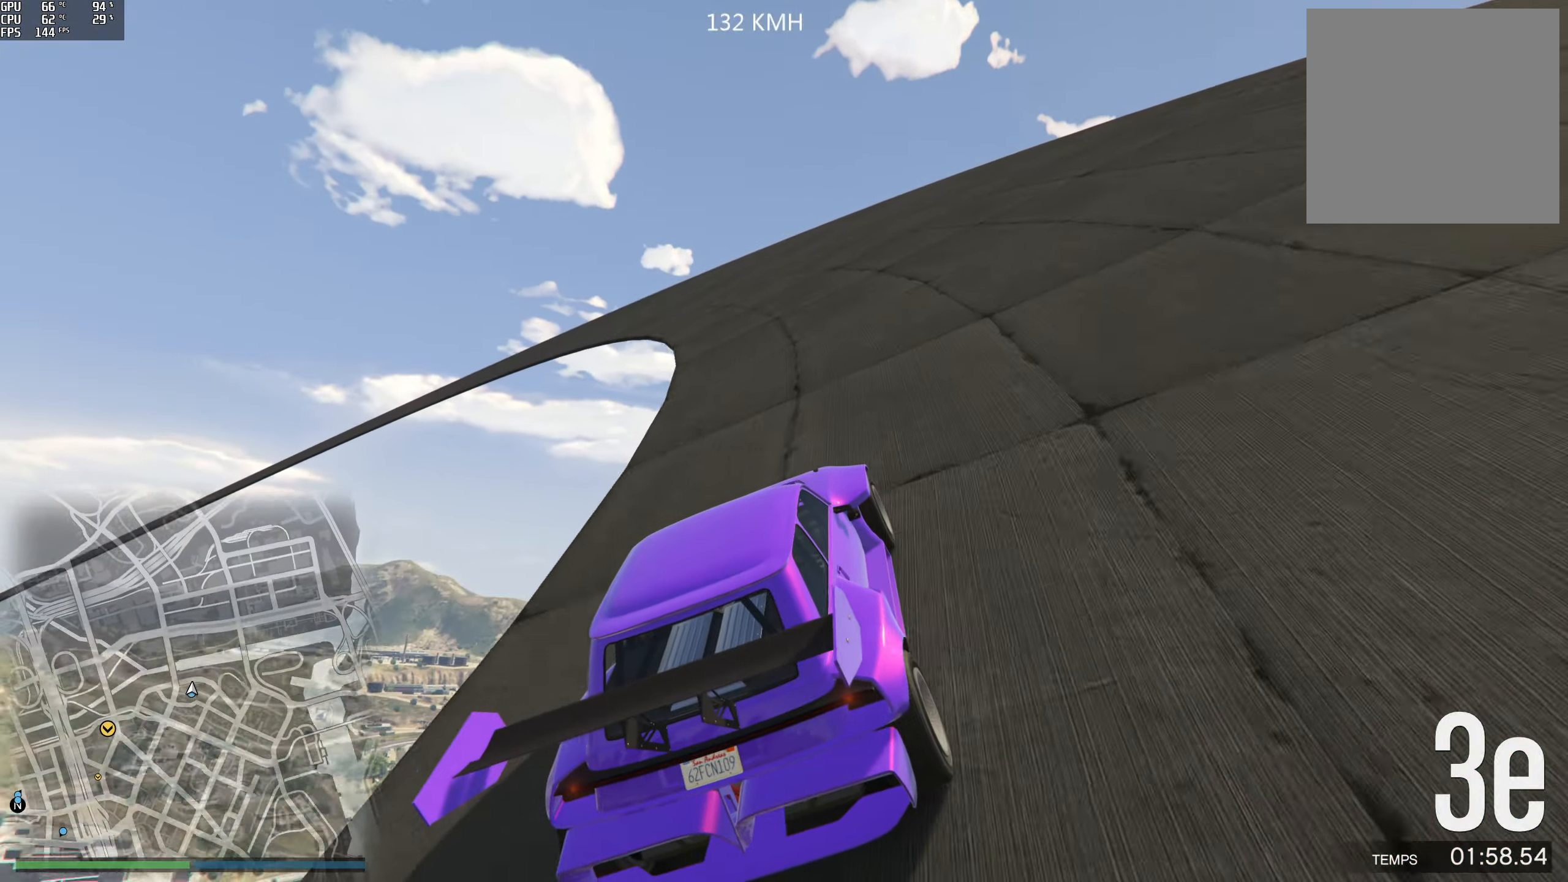
{"buttons": ["R2"], "left_stick": "center", "right_stick": "down-left", "events": [[150, "left_stick", "center"], [200, "left_stick", "left"], [450, "left_stick", "center"]]}
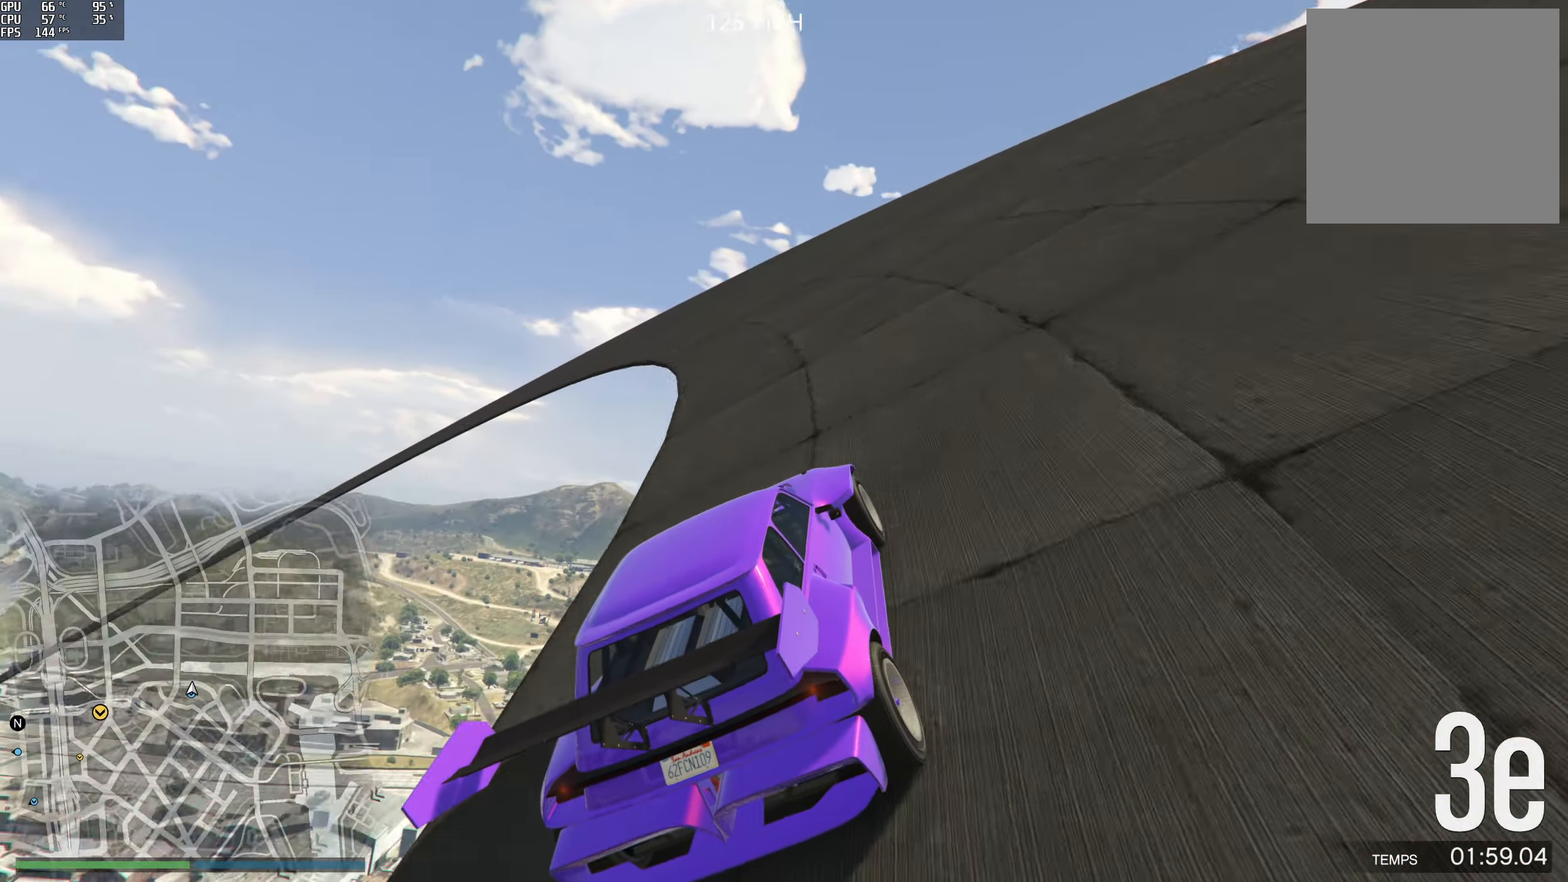
{"buttons": ["R2"], "left_stick": "center", "right_stick": "down-left", "events": [[50, "left_stick", "left"], [183, "left_stick", "center"], [300, "left_stick", "left"], [466, "left_stick", "center"]]}